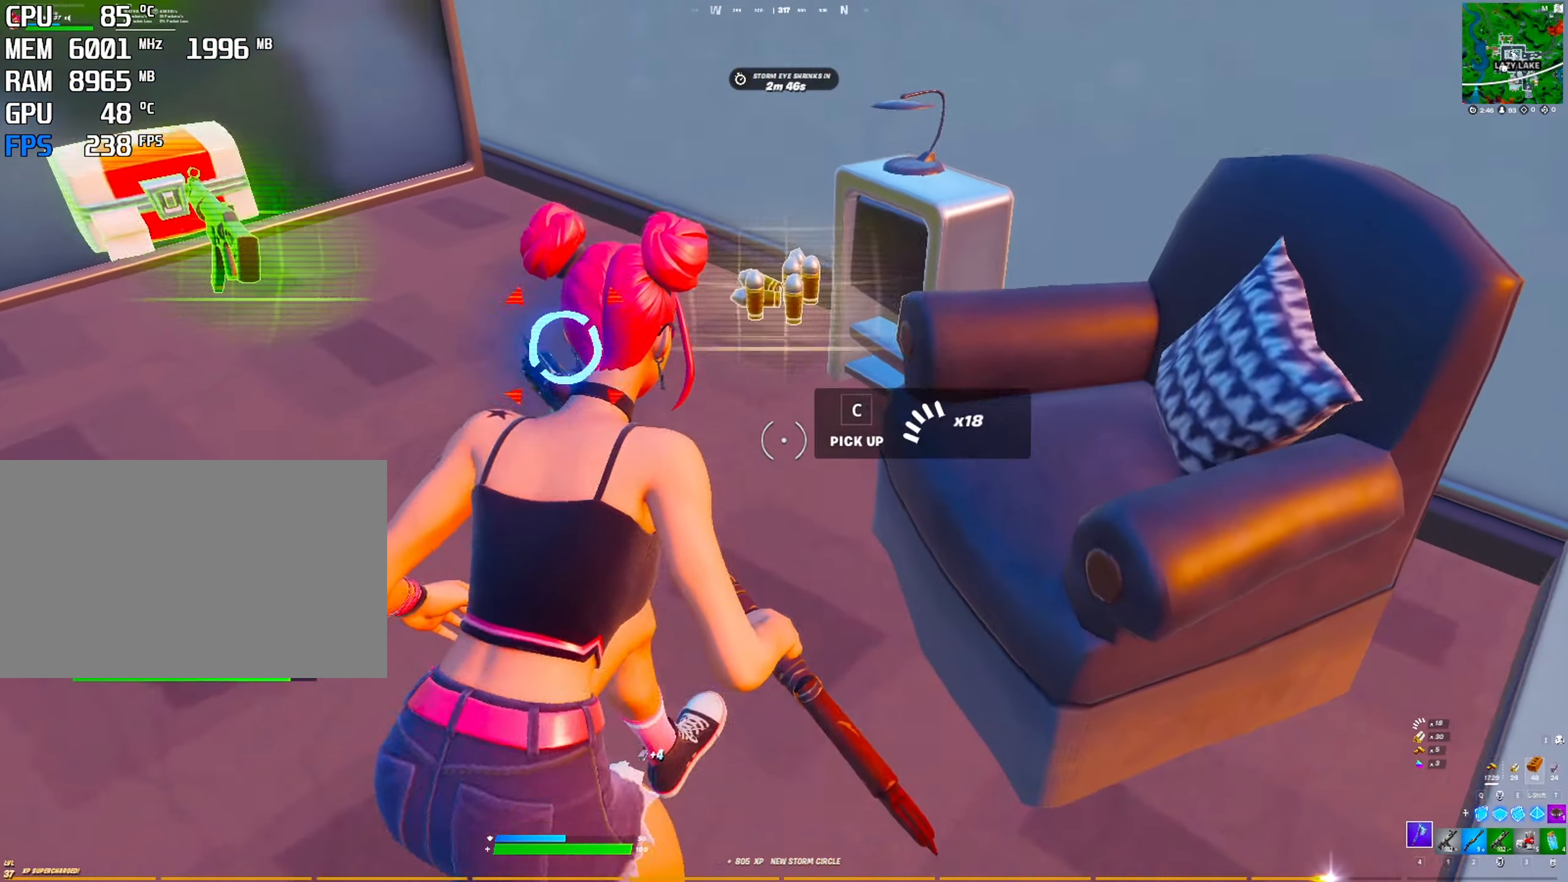
Gameplay with keyboard and mouse; each line is a JSON object with the keys and mouse buttons held at the frame after it. "events" lists presses ("down") and releases ("up") of "1", "2", "3", "4", "5", "a", "alt", "c", "caps_lock", "ctrl", "d", "e", "f", "g", "q", "r", "s", "shift", "space", "t", "v", "w", "x", "z", "mouse_left", "mouse_wheel" and "mouse_right" between this image and that frame as [ms after this image, input, new state], when the widget could be followed in between. "mouse_left", "mouse_wheel", "mouse_right" = the "left", "wheel", "right" buttons of the "mouse" list. No other keys are recorded. "wheel" means that the mouse wheel is clicked or scrolled. "mouse_move" is the direction in which the mouse moves at that frame (one of eight, or "still"), when it could be read. Not read: tab.
{"keys": [], "mouse": [], "mouse_move": "left", "events": [[16, "c", "down"], [100, "c", "up"], [150, "c", "down"], [300, "c", "up"]]}
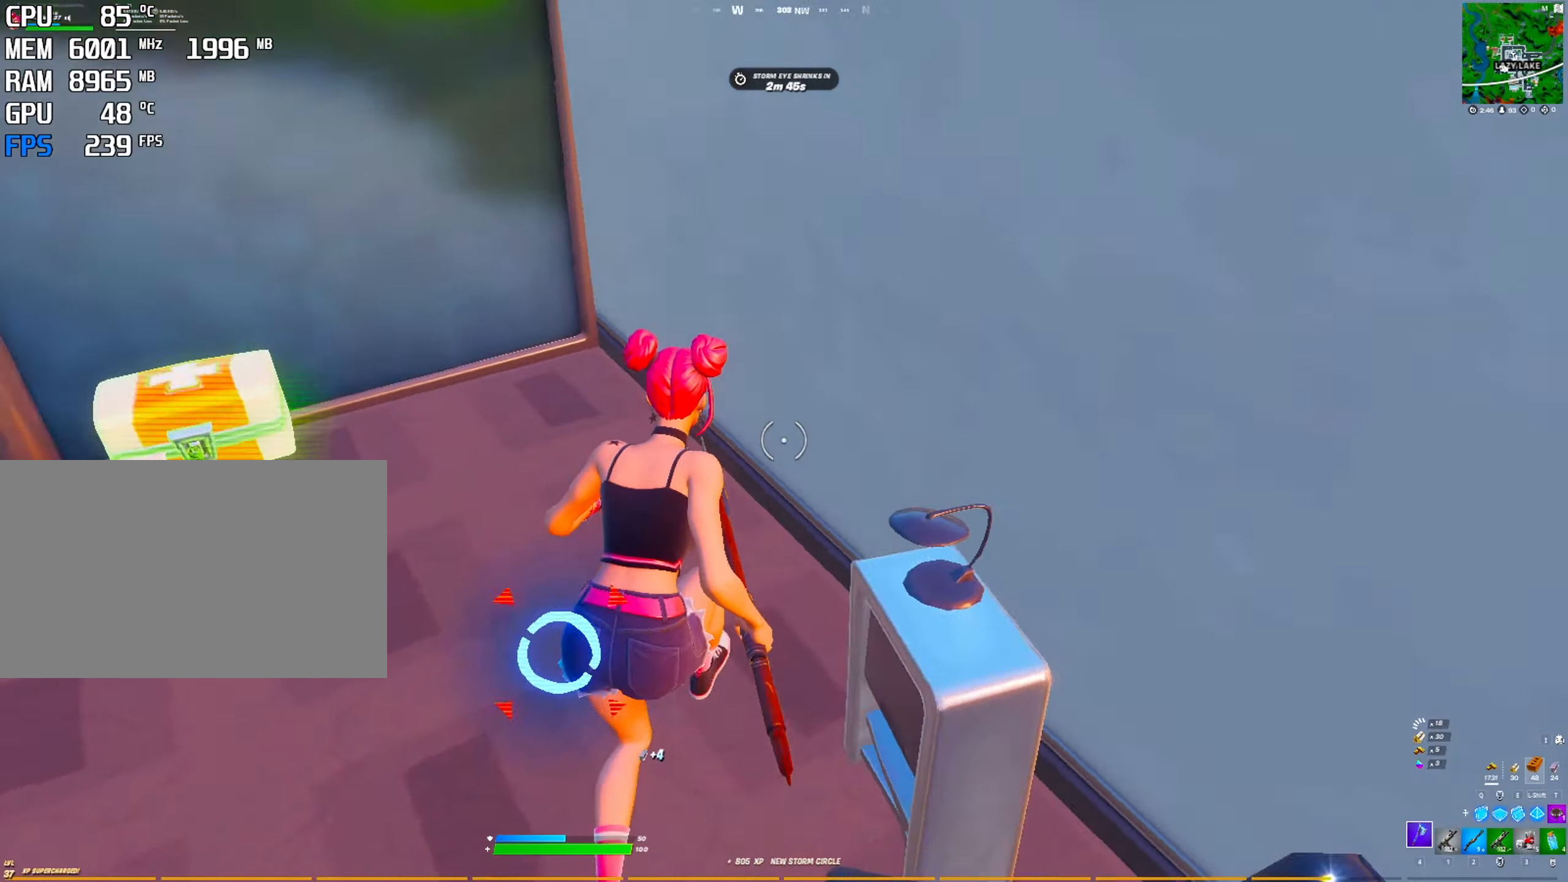
{"keys": [], "mouse": [], "mouse_move": "up", "events": []}
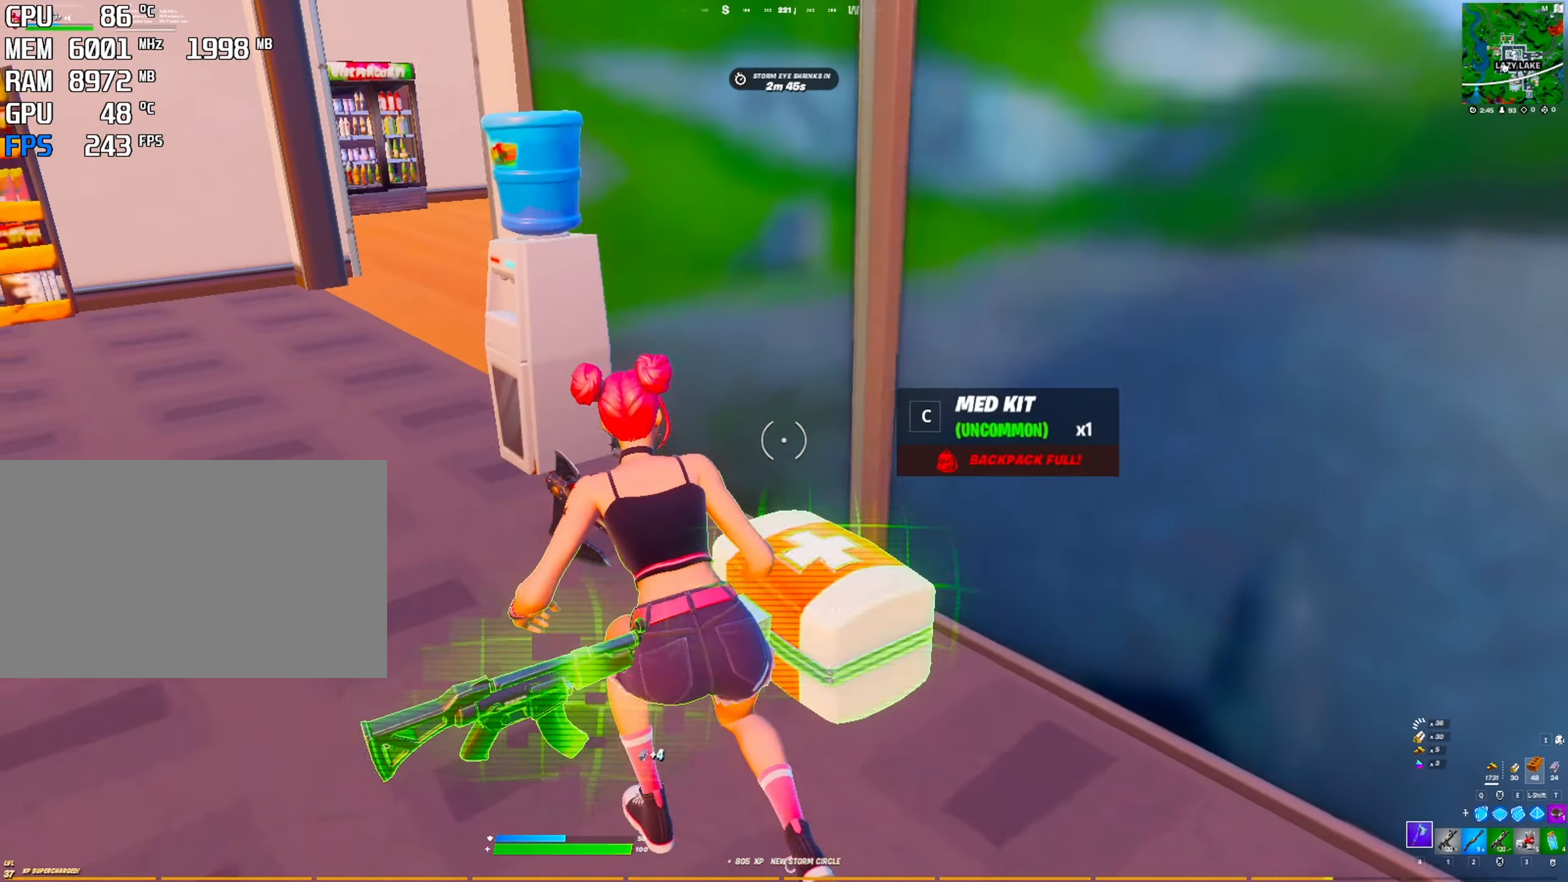
{"keys": ["2", "space"], "mouse": [], "mouse_move": "up", "events": [[367, "space", "down"], [467, "2", "down"]]}
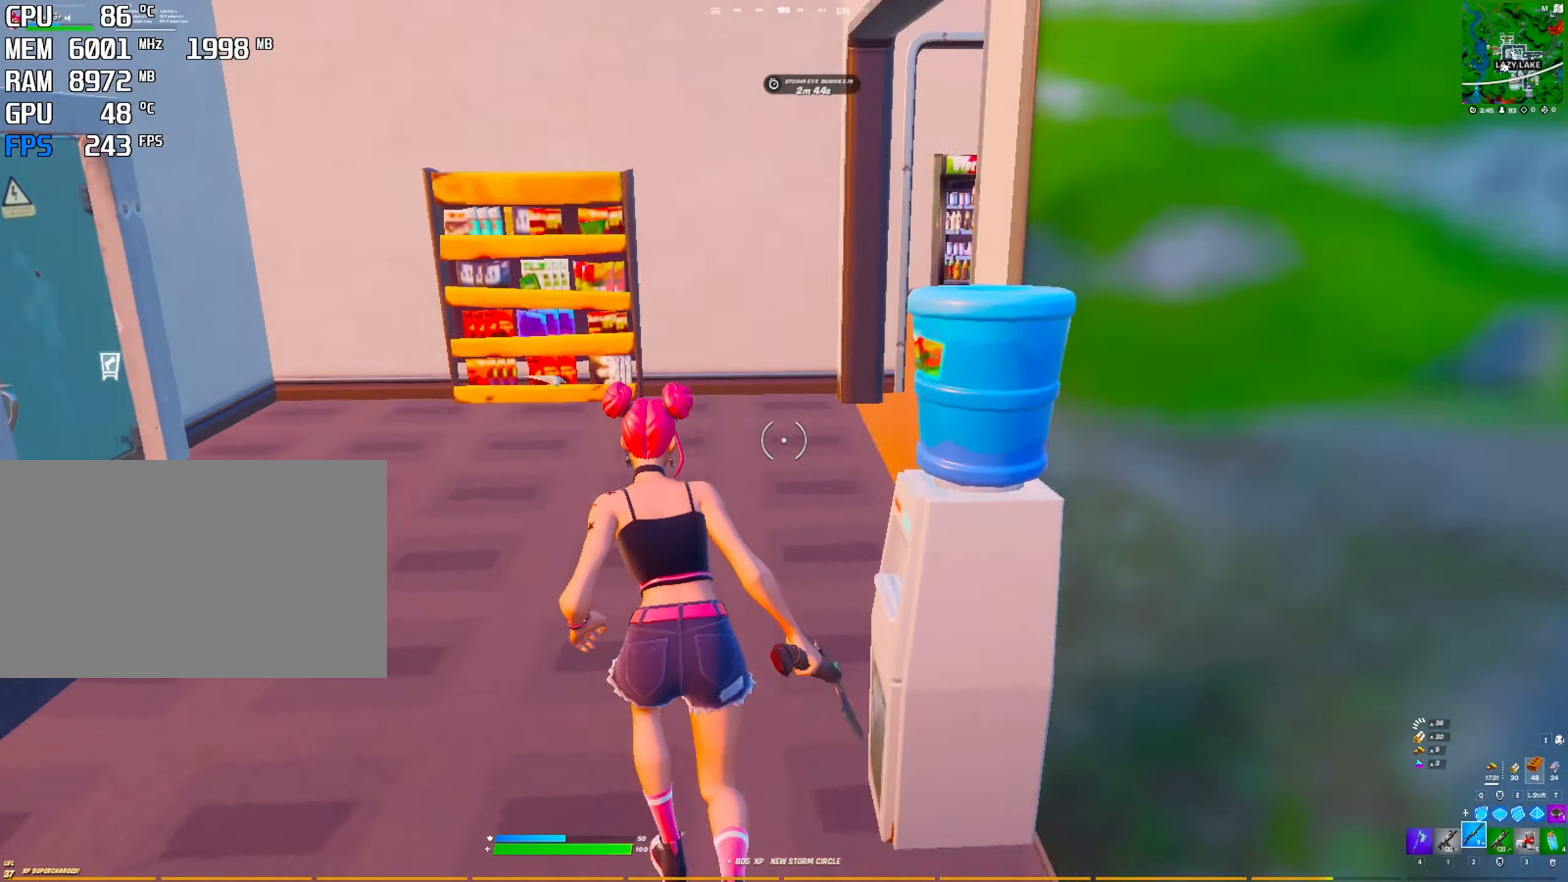
{"keys": ["space"], "mouse": [], "mouse_move": "right", "events": [[50, "2", "up"], [50, "space", "up"], [383, "space", "down"]]}
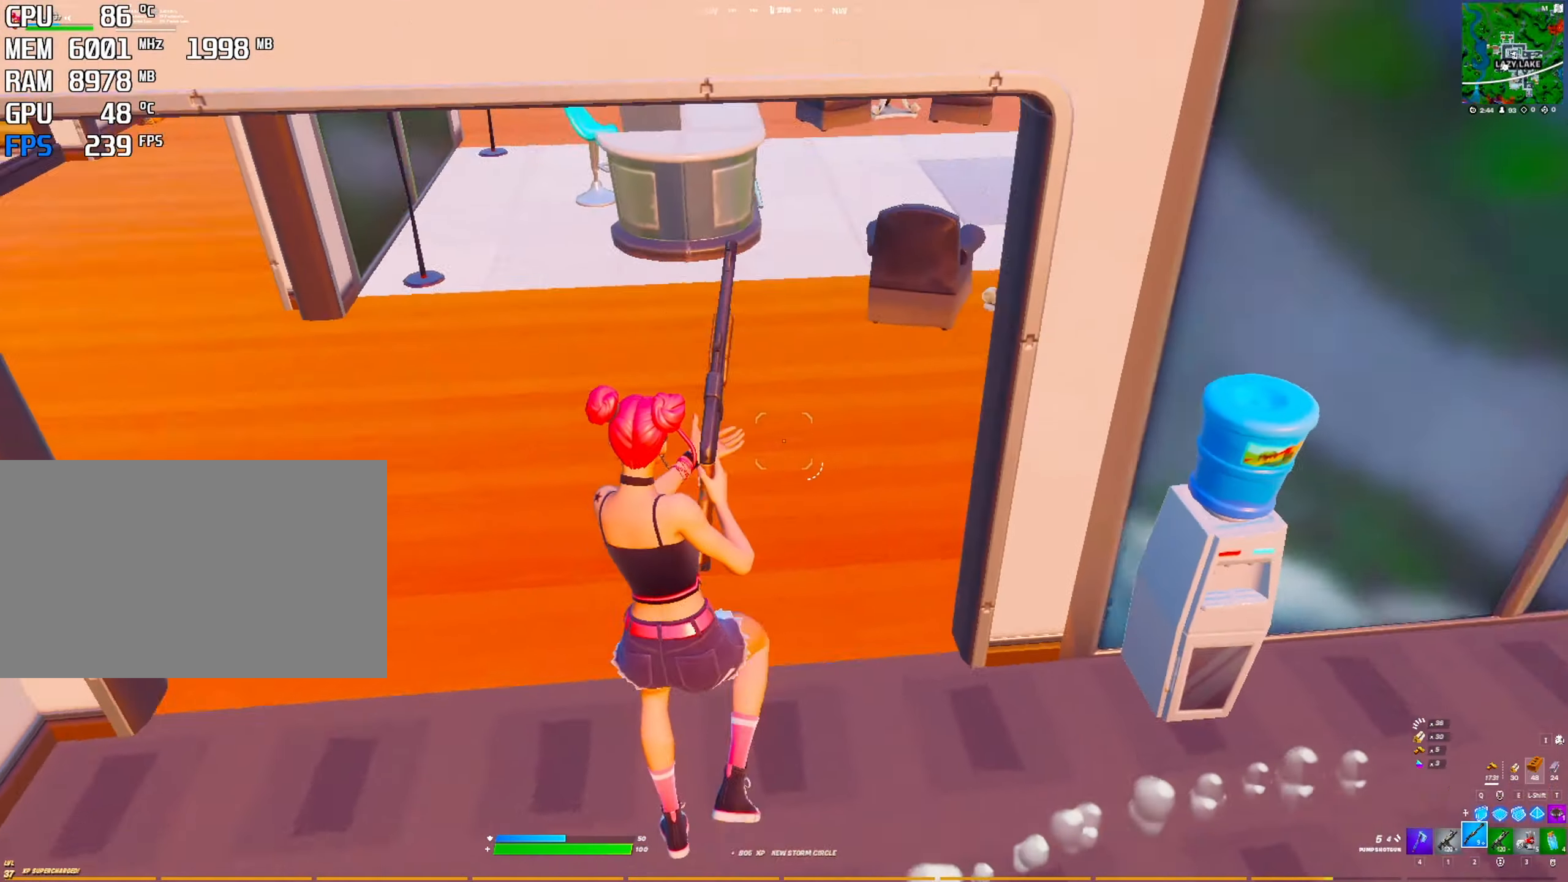
{"keys": [], "mouse": [], "mouse_move": "left", "events": [[67, "space", "up"]]}
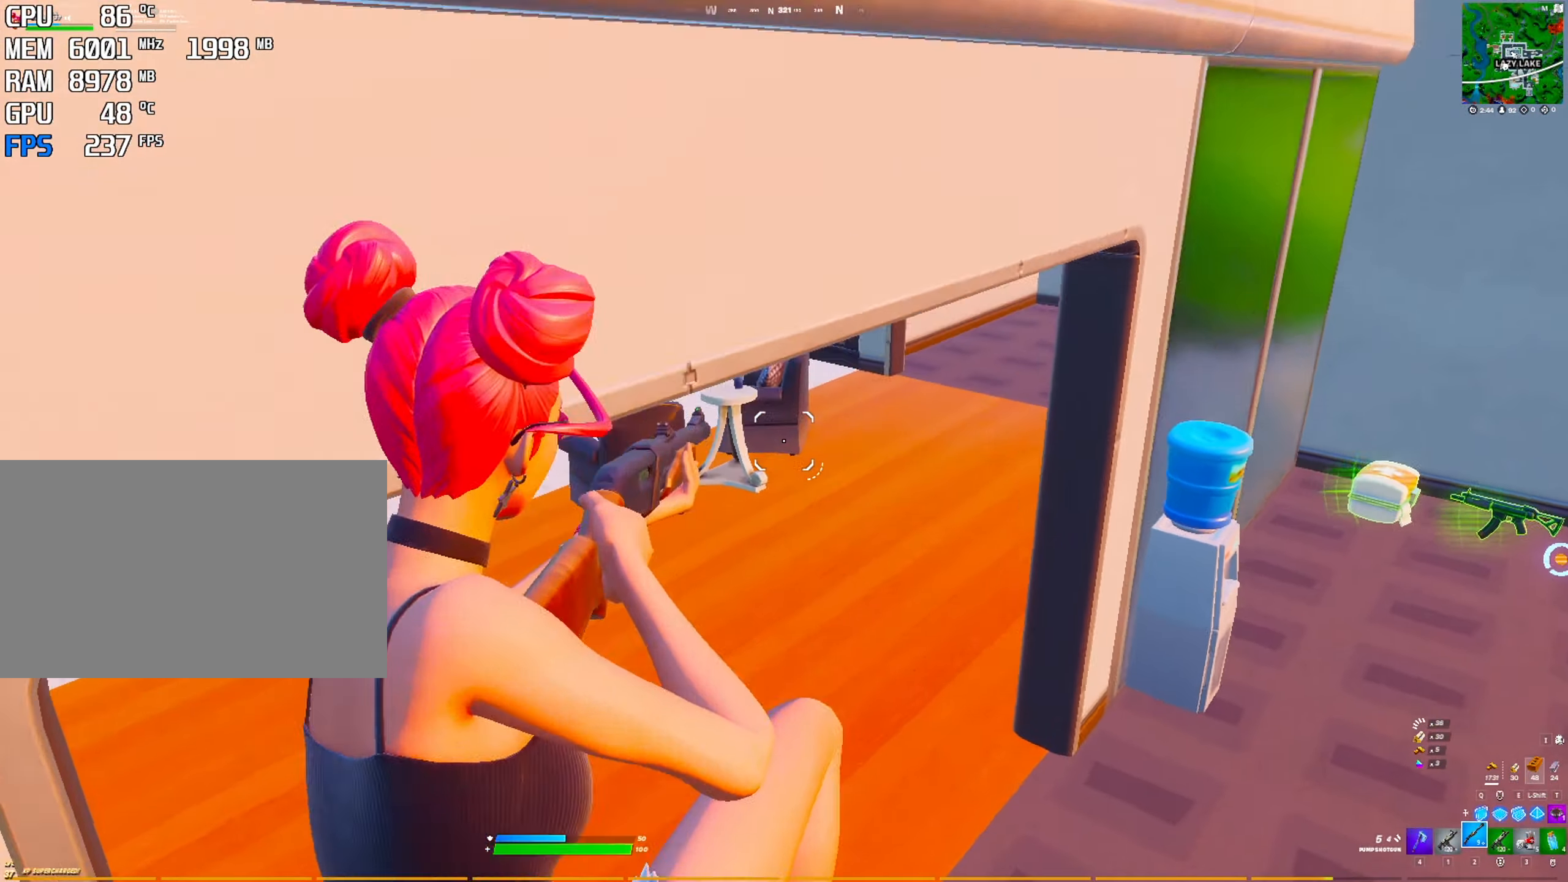
{"keys": [], "mouse": [], "mouse_move": "still", "events": []}
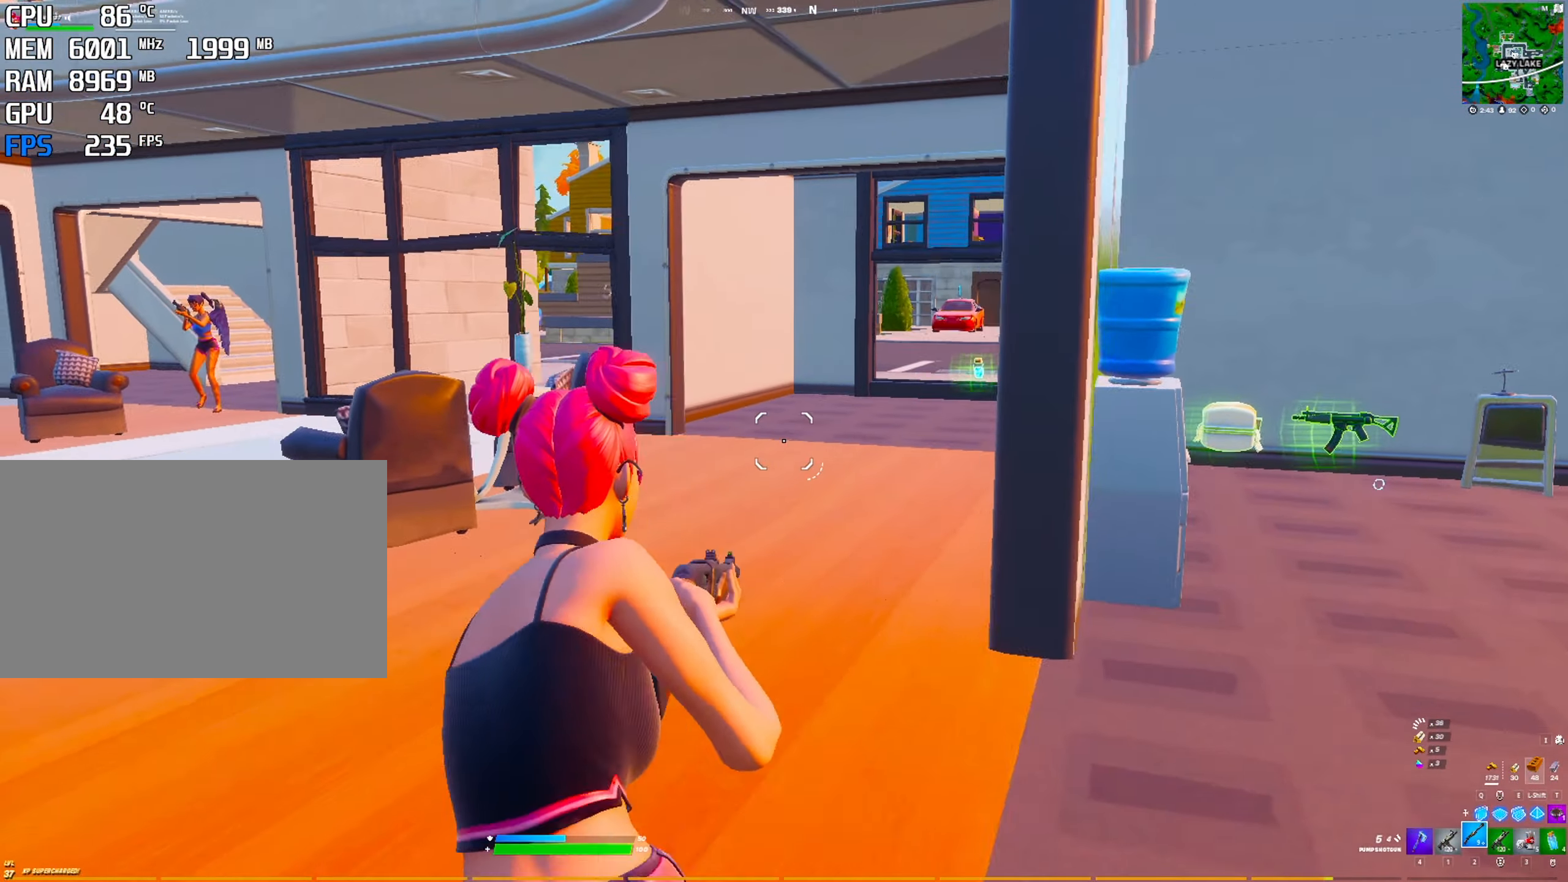
{"keys": [], "mouse": [], "mouse_move": "still", "events": []}
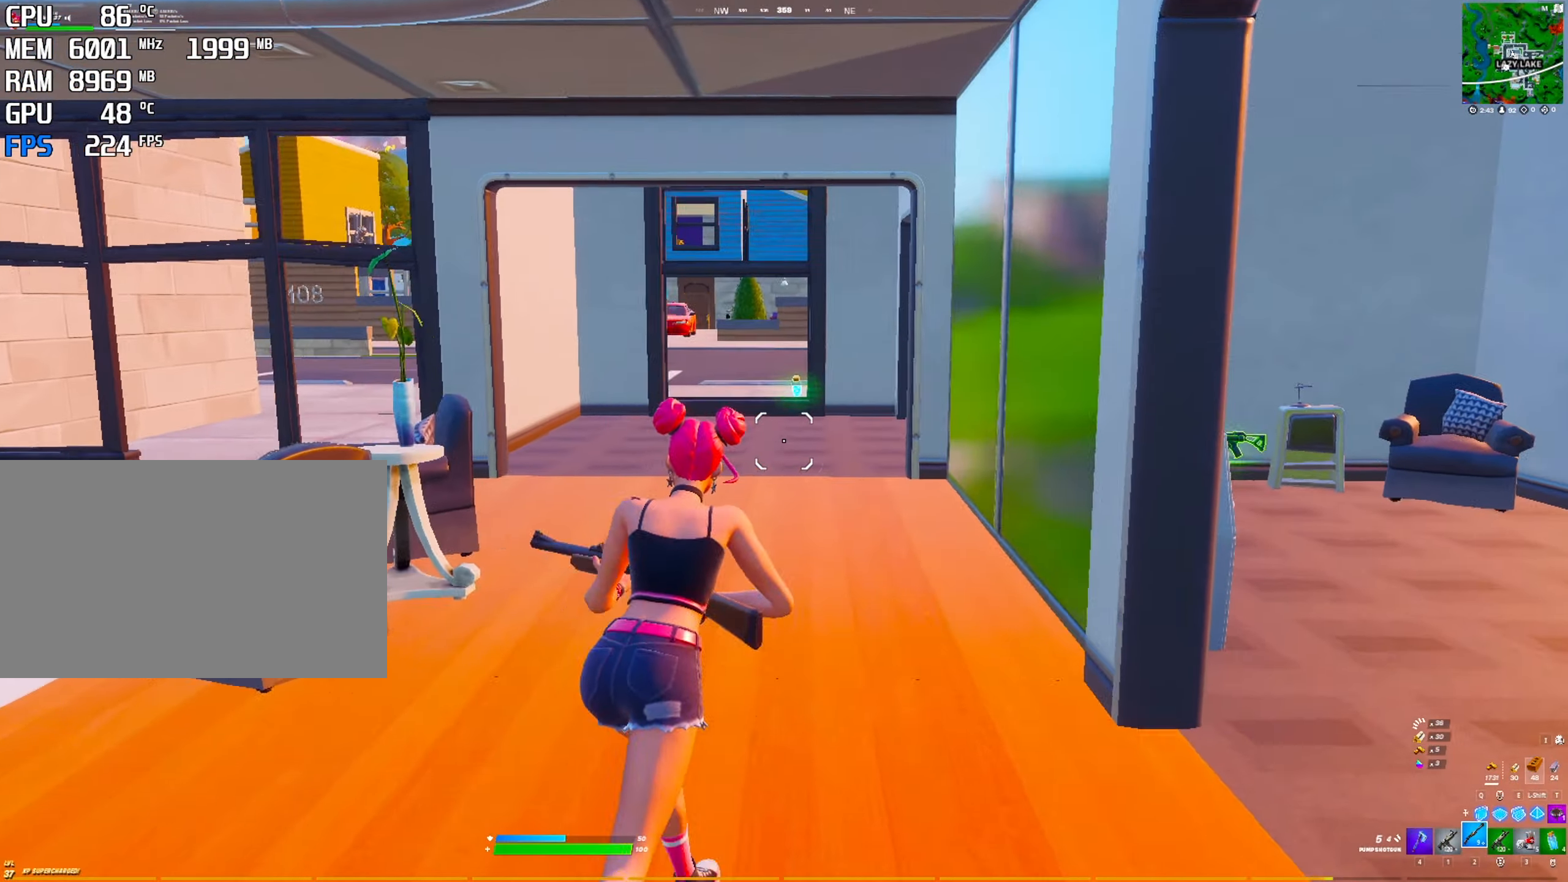
{"keys": [], "mouse": [], "mouse_move": "right", "events": []}
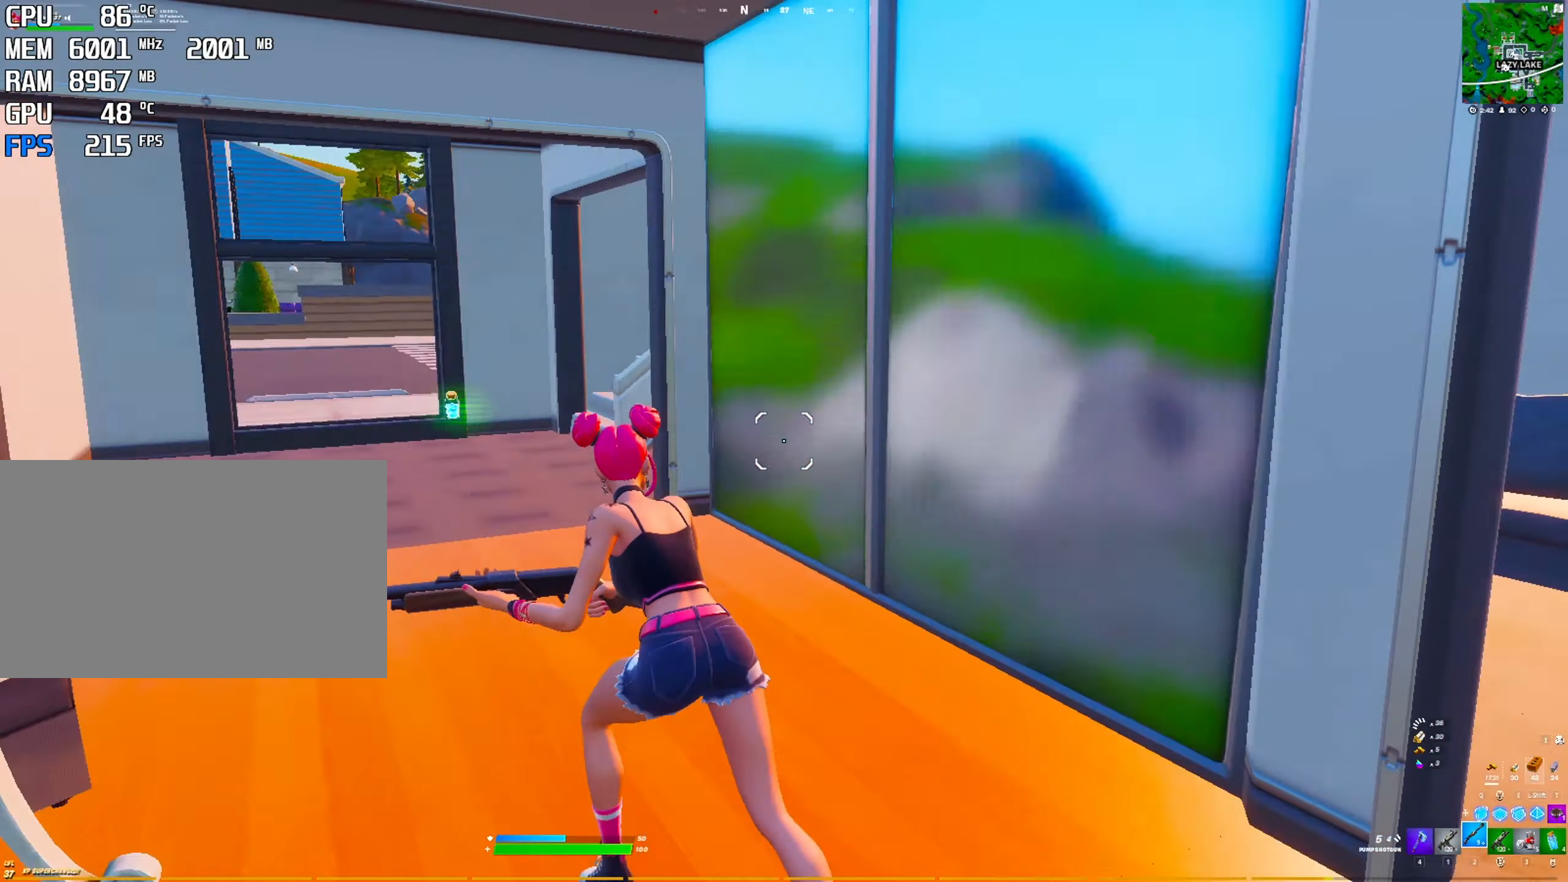
{"keys": [], "mouse": [], "mouse_move": "still", "events": []}
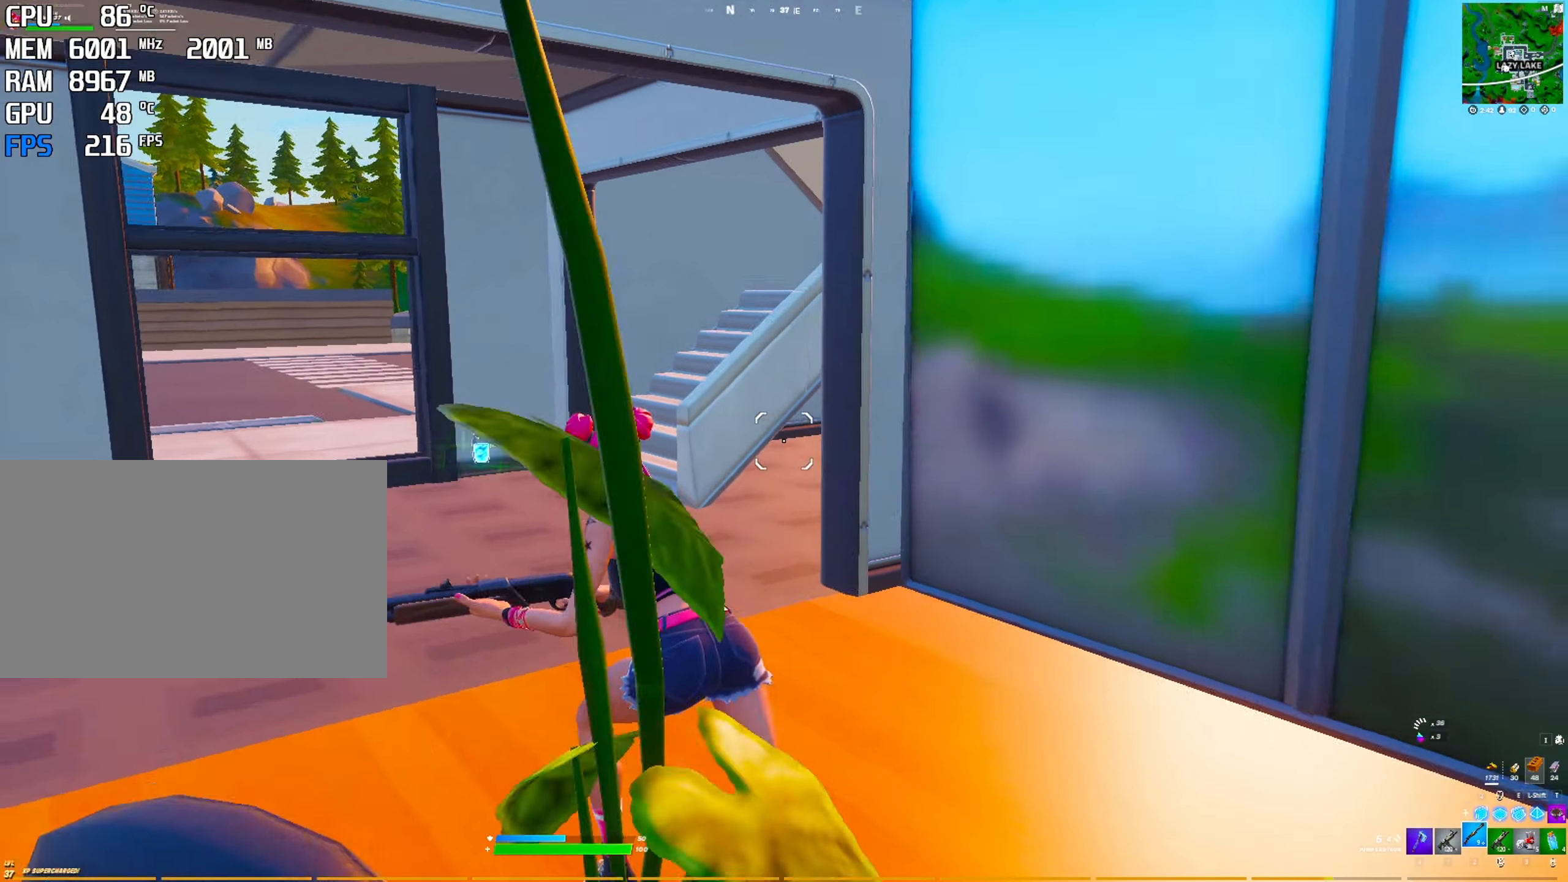
{"keys": [], "mouse": [], "mouse_move": "still", "events": []}
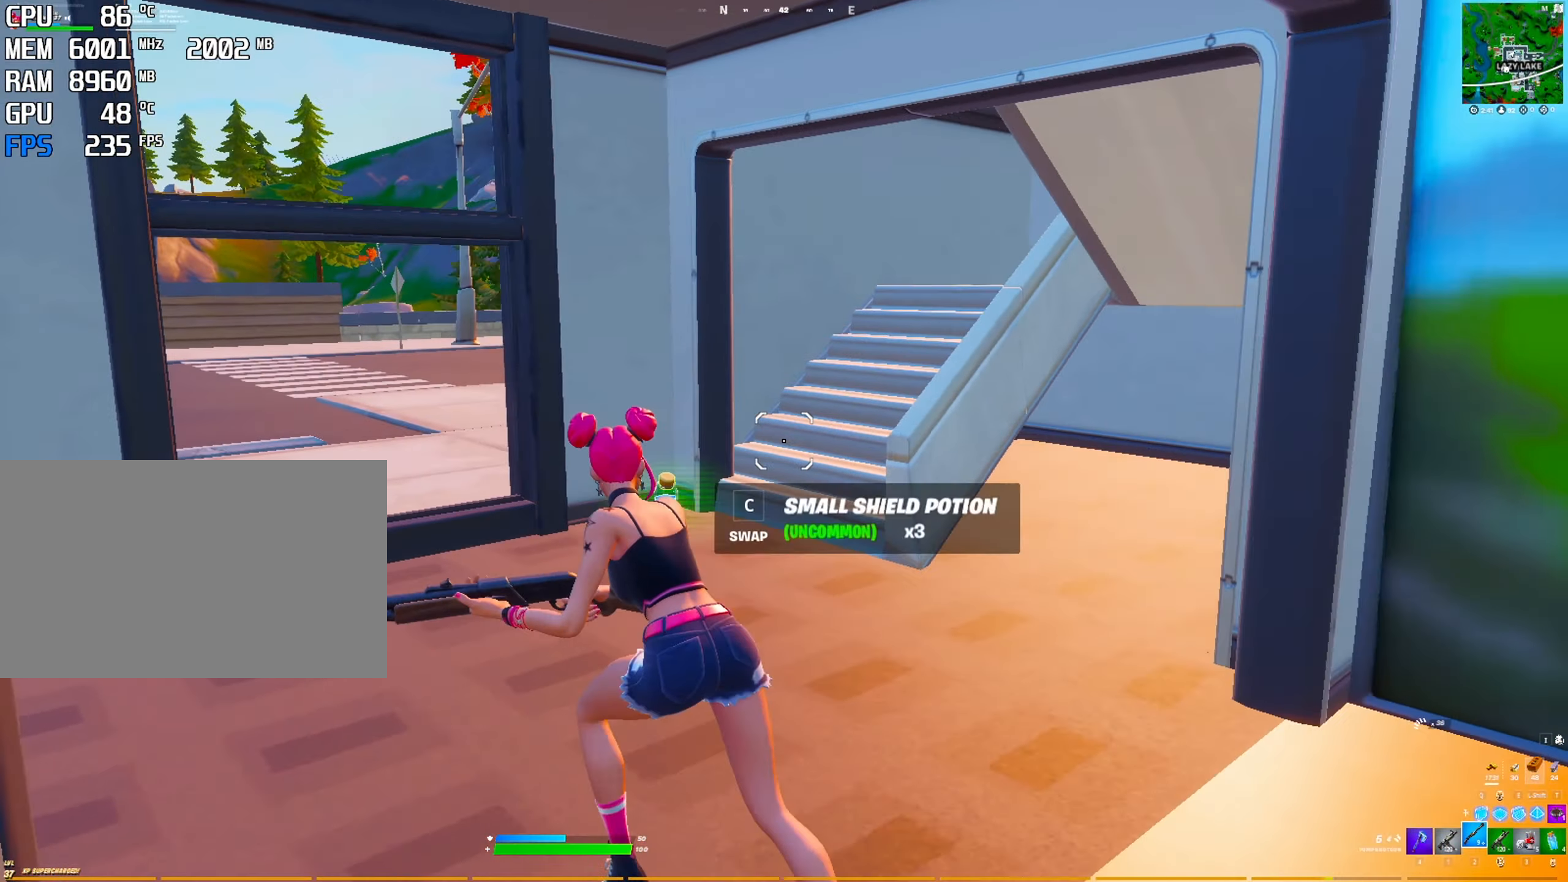
{"keys": [], "mouse": [], "mouse_move": "still", "events": []}
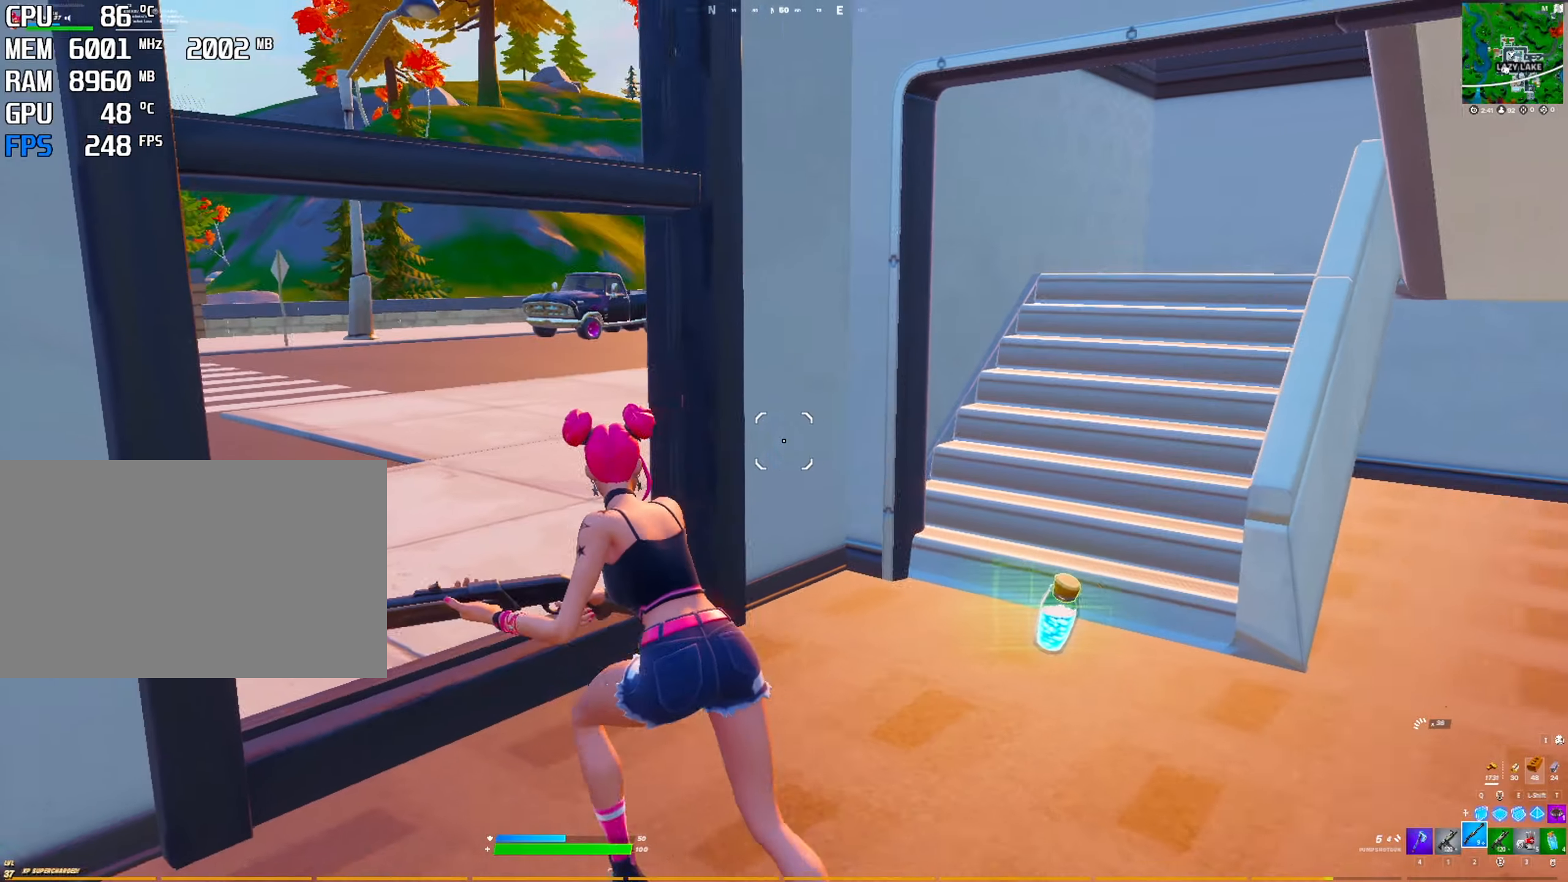
{"keys": ["space"], "mouse": [], "mouse_move": "right", "events": [[334, "space", "down"]]}
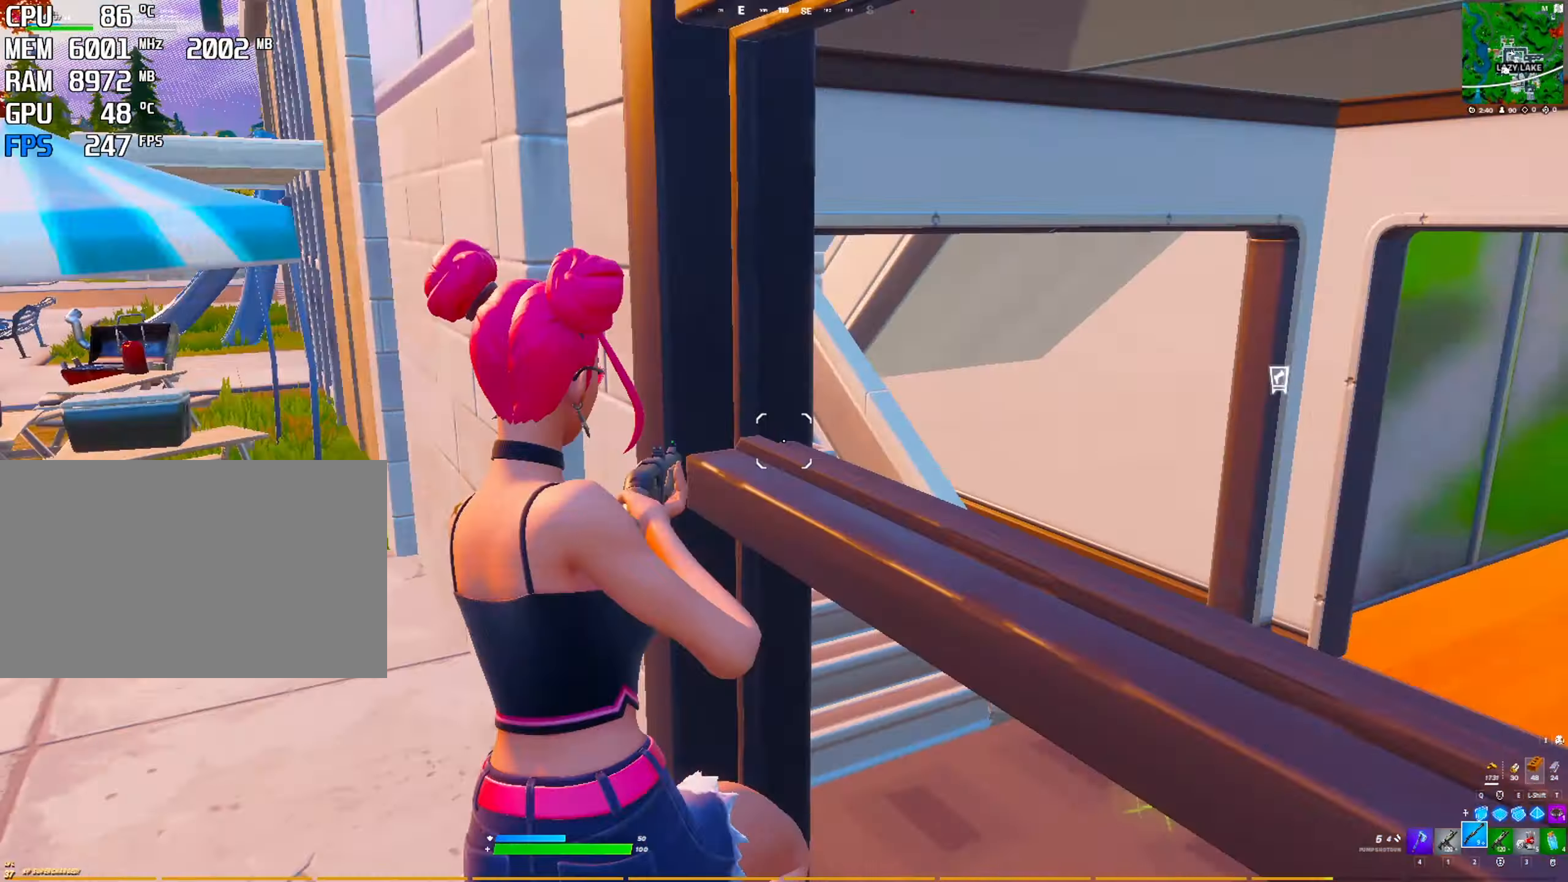
{"keys": [], "mouse": [], "mouse_move": "still", "events": [[17, "space", "up"]]}
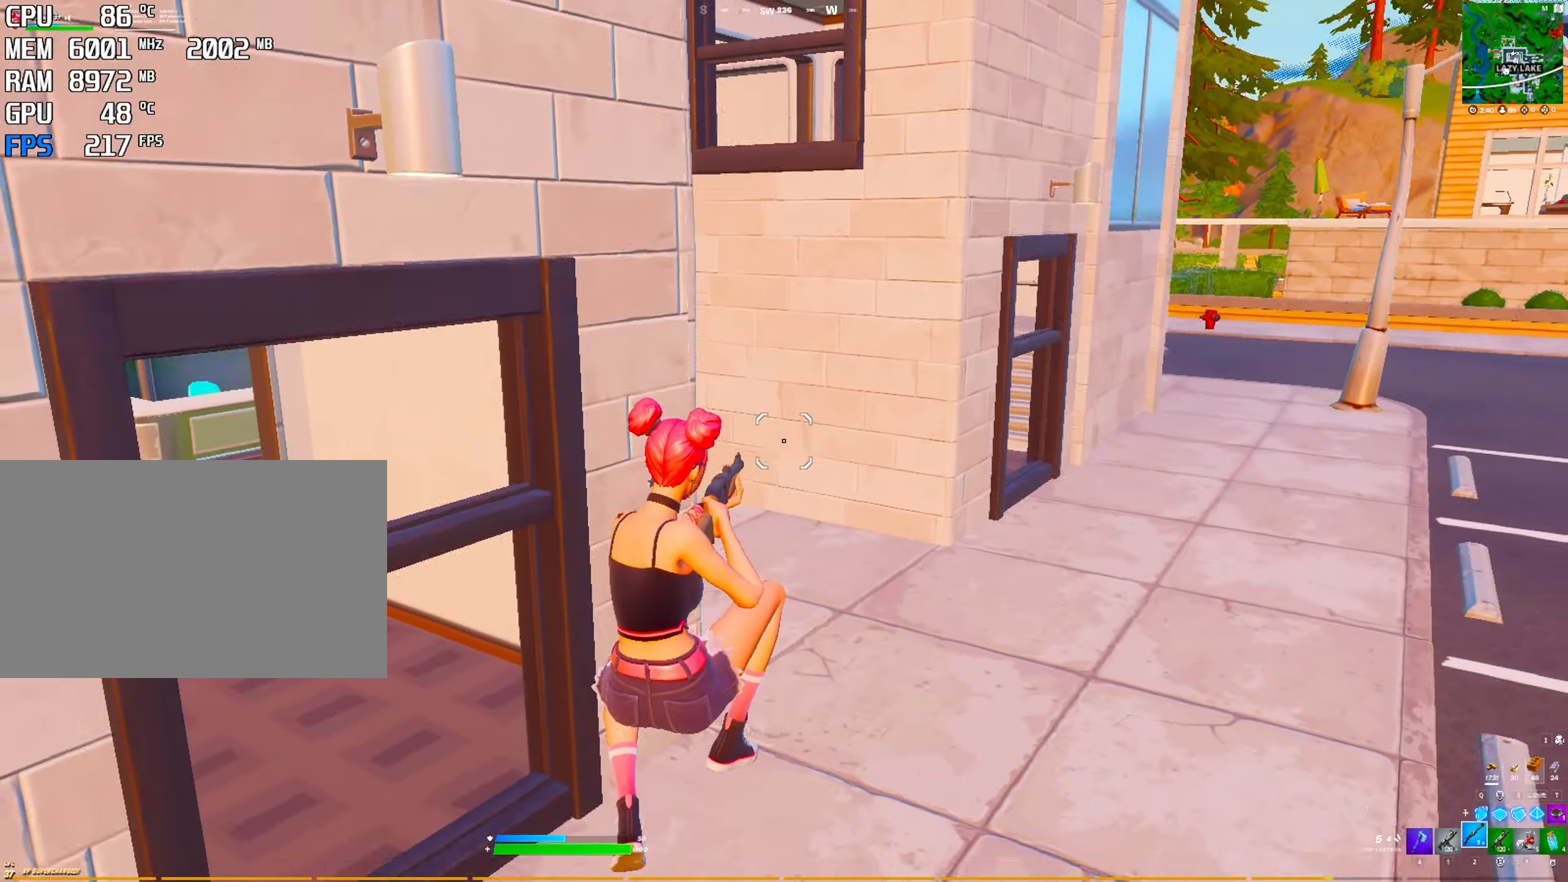
{"keys": [], "mouse": [], "mouse_move": "up", "events": []}
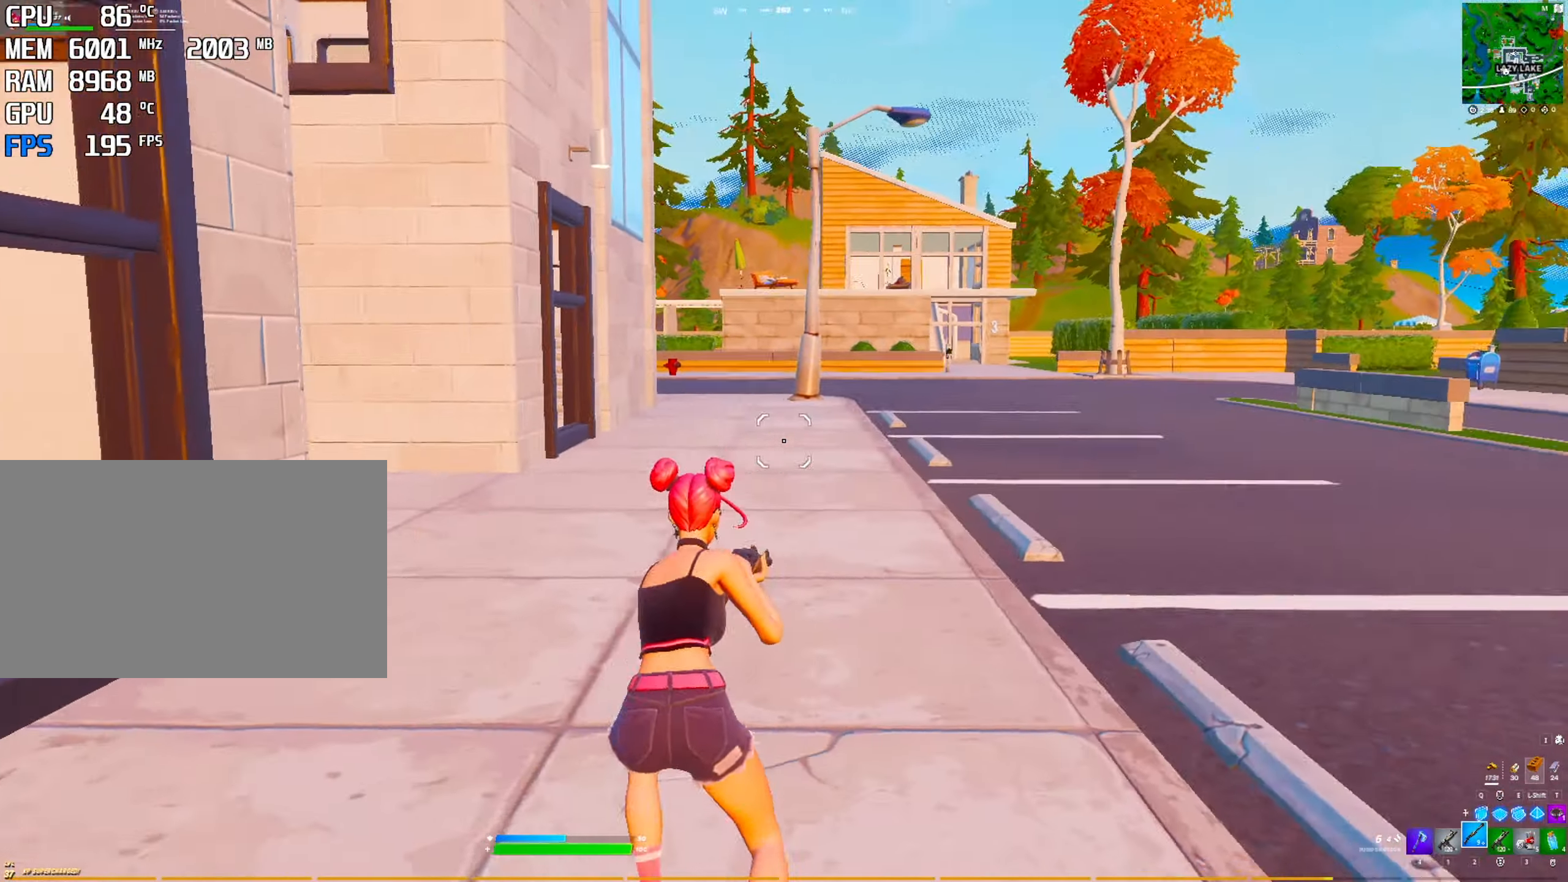
{"keys": [], "mouse": [], "mouse_move": "left", "events": []}
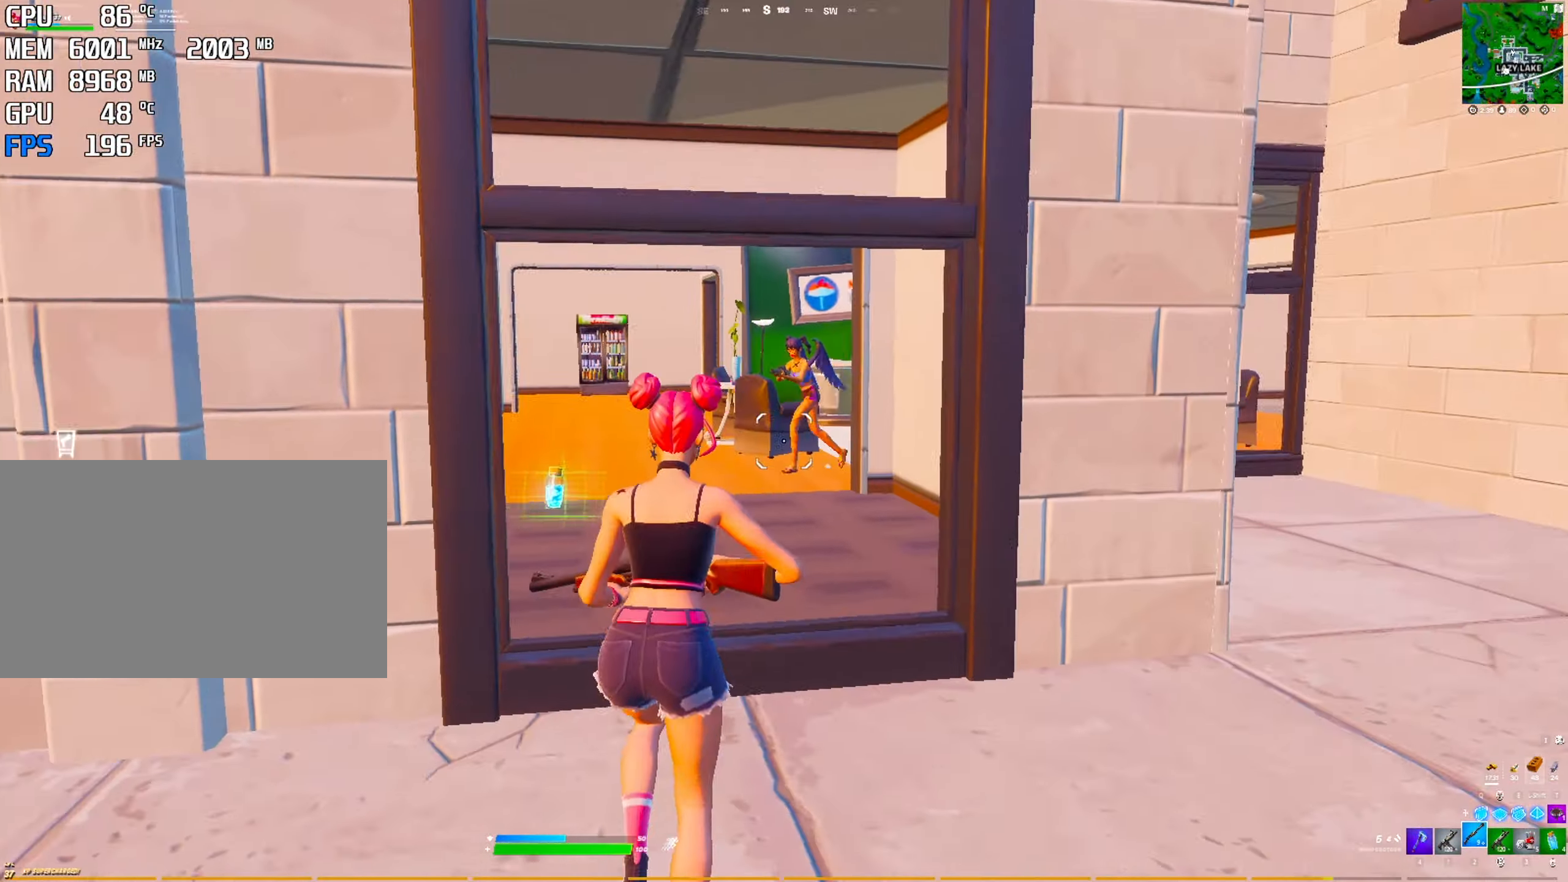
{"keys": [], "mouse": [], "mouse_move": "up-right", "events": []}
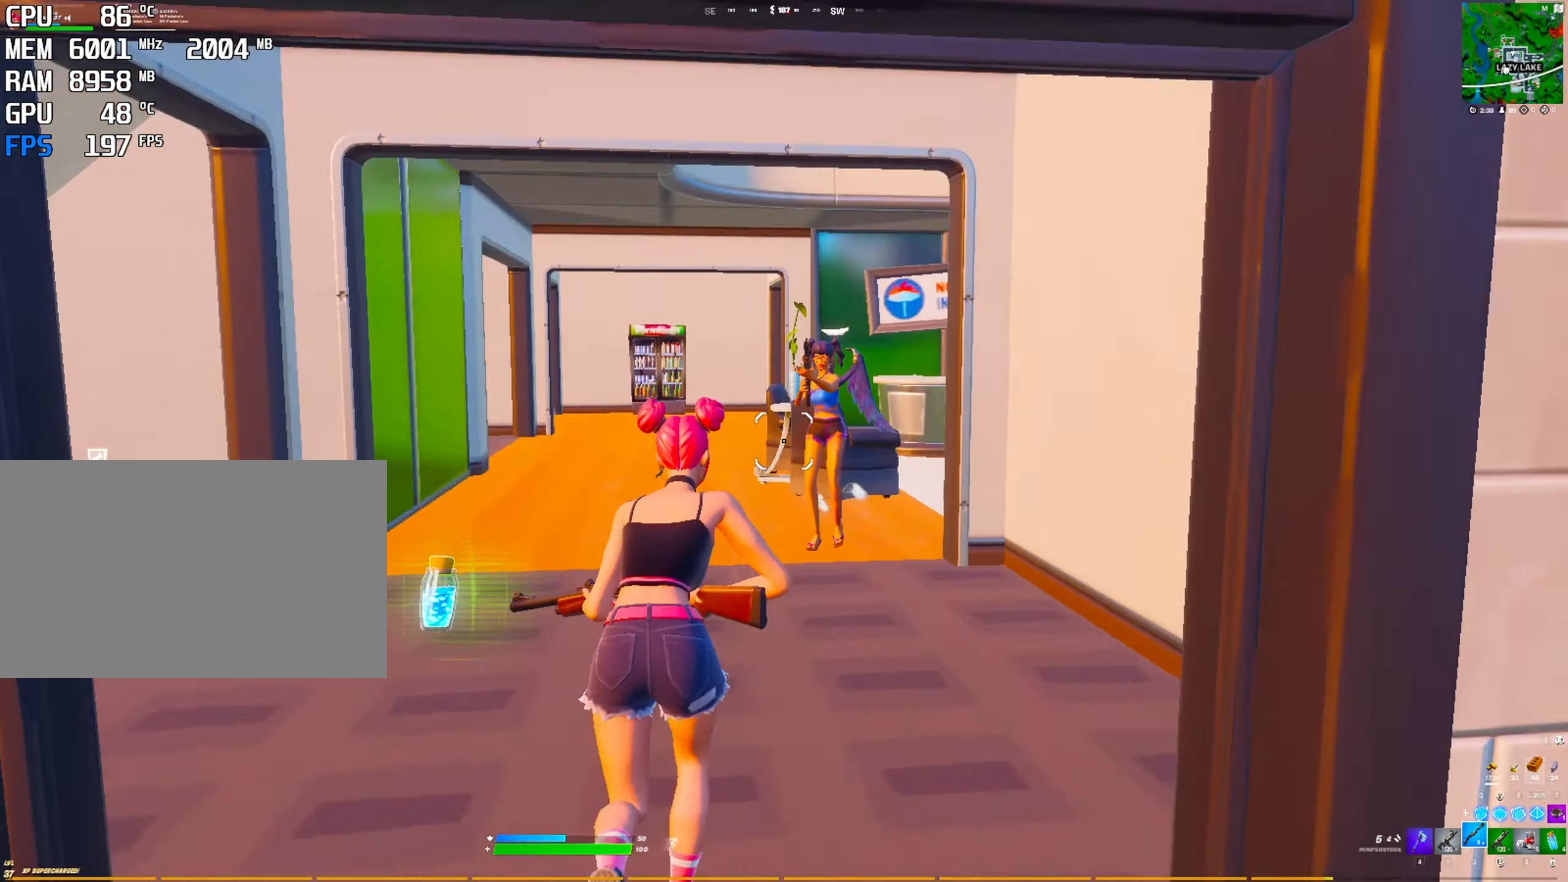
{"keys": ["e"], "mouse": ["left"], "mouse_move": "down-left", "events": [[134, "mouse_left", "down"], [500, "e", "down"]]}
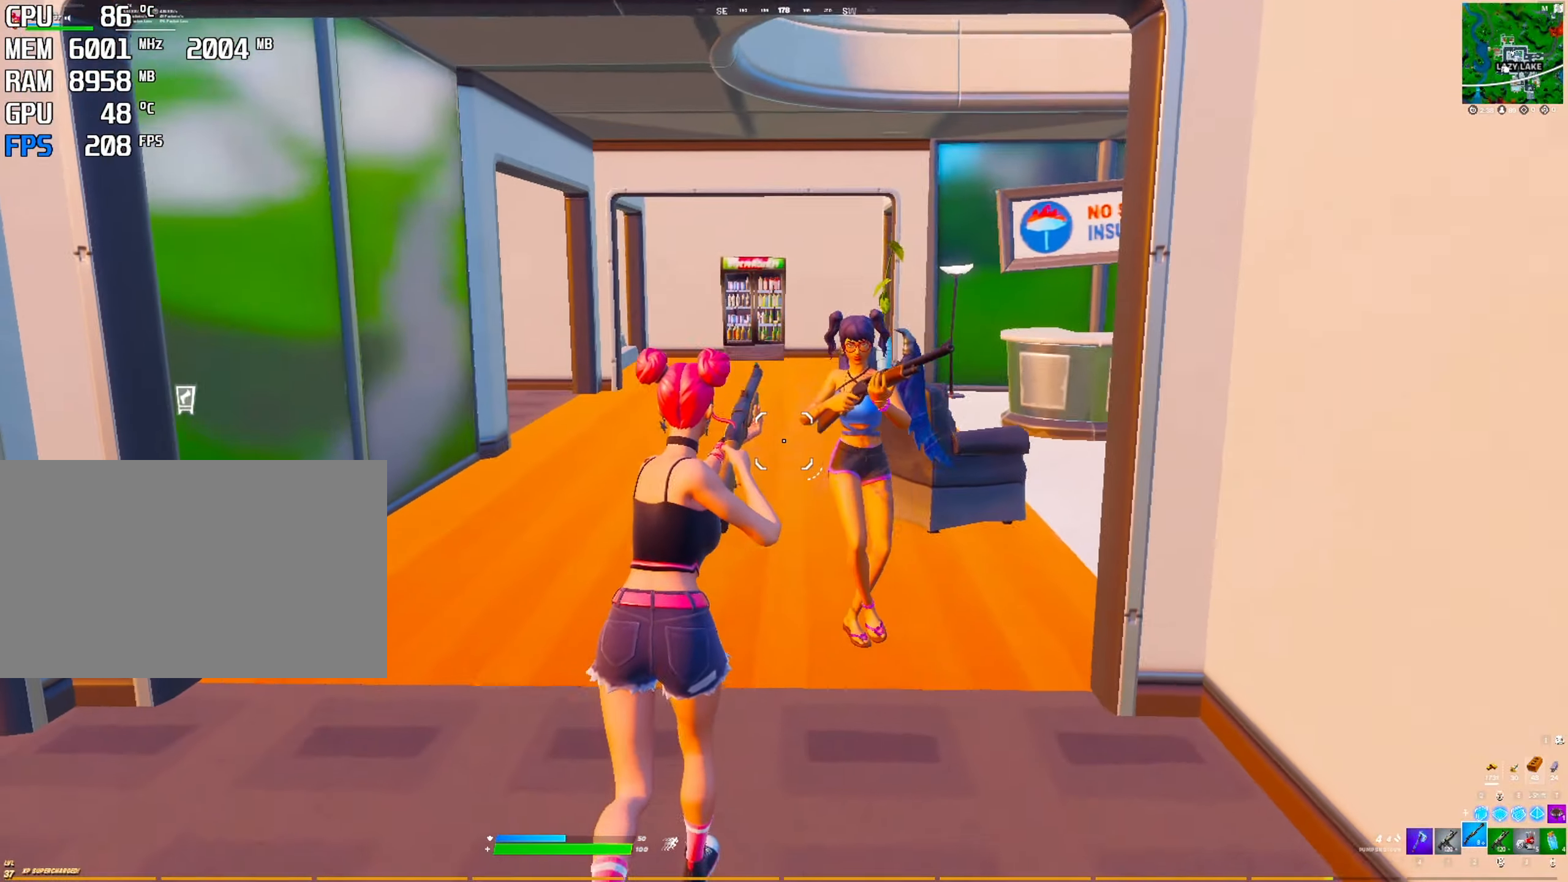
{"keys": [], "mouse": ["left"], "mouse_move": "right", "events": [[234, "e", "up"], [234, "q", "down"], [284, "mouse_left", "up"], [317, "q", "up"], [467, "mouse_left", "down"]]}
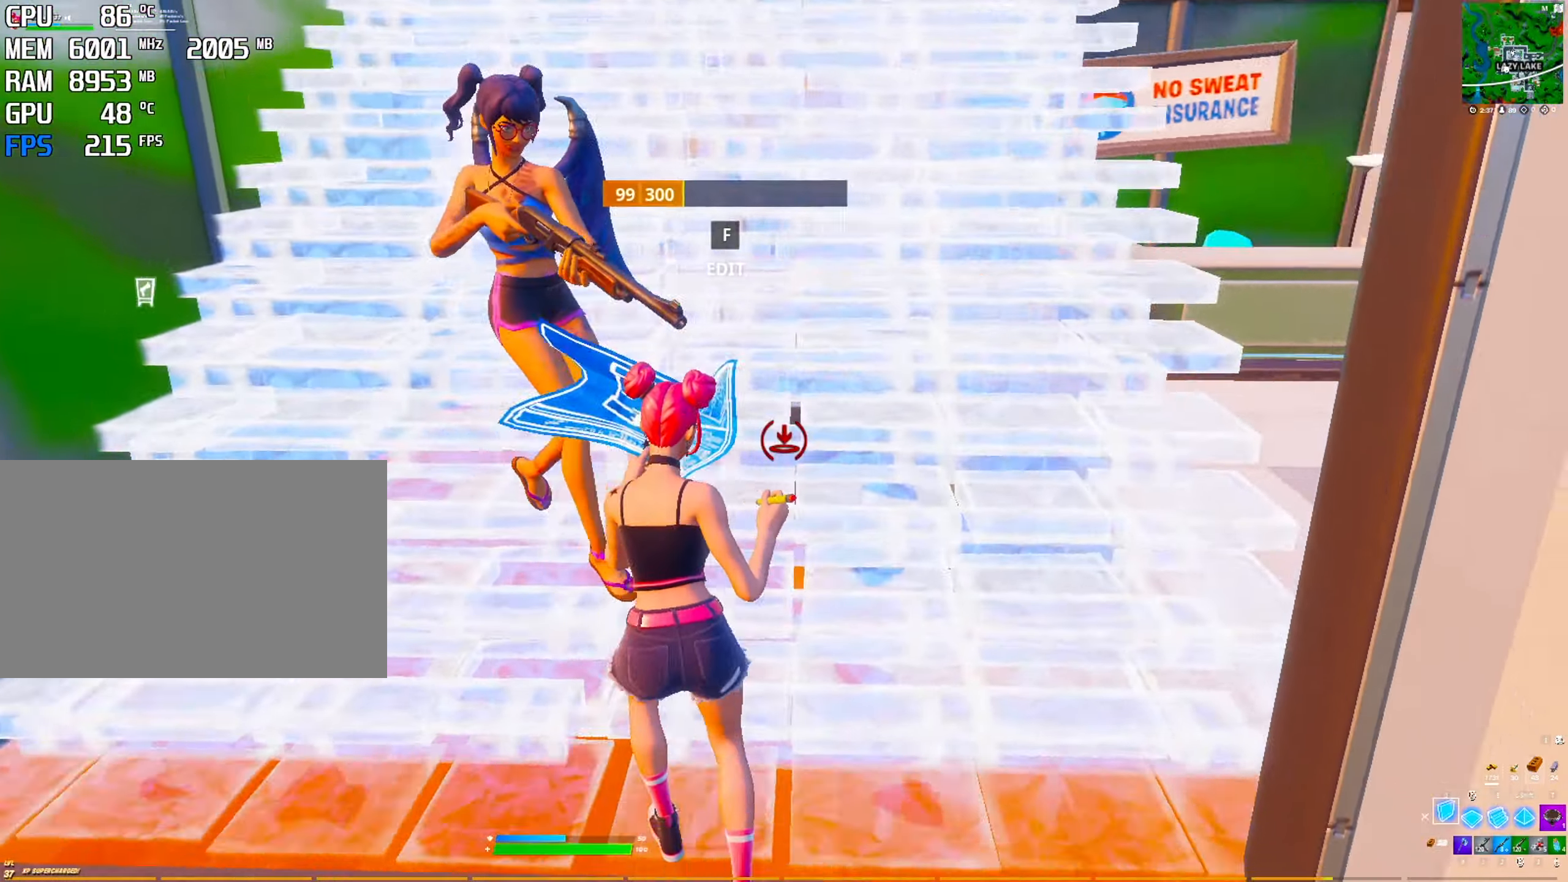
{"keys": ["ctrl"], "mouse": [], "mouse_move": "up", "events": [[17, "space", "down"], [150, "mouse_left", "up"], [150, "space", "up"], [200, "2", "down"], [300, "2", "up"], [384, "ctrl", "down"]]}
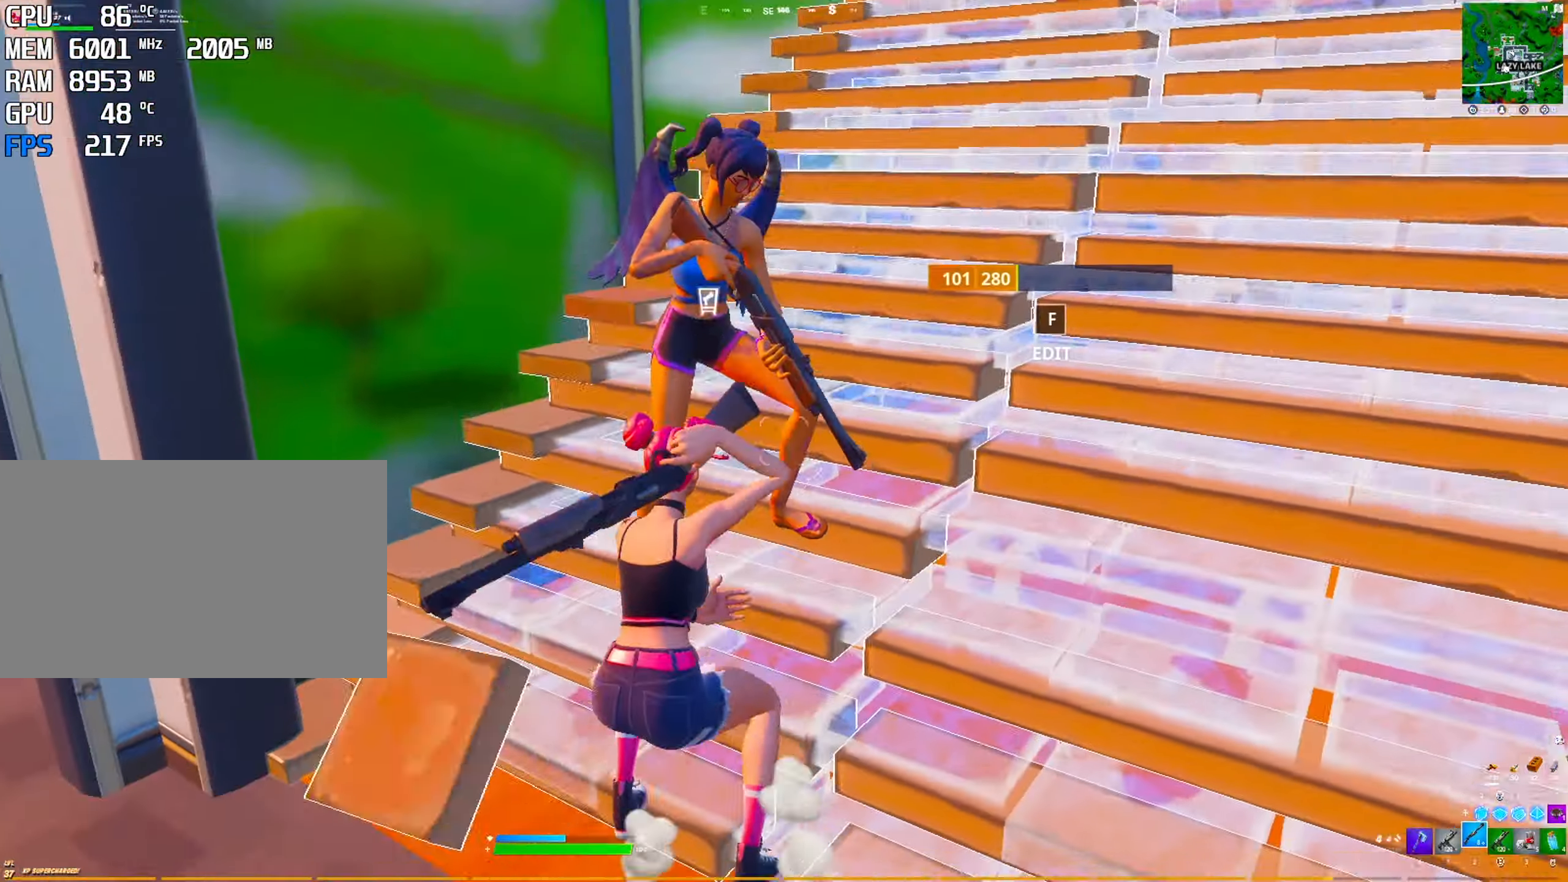
{"keys": ["space"], "mouse": ["left"], "mouse_move": "right", "events": [[117, "ctrl", "up"], [217, "space", "down"], [350, "space", "up"], [400, "space", "down"], [500, "mouse_left", "down"]]}
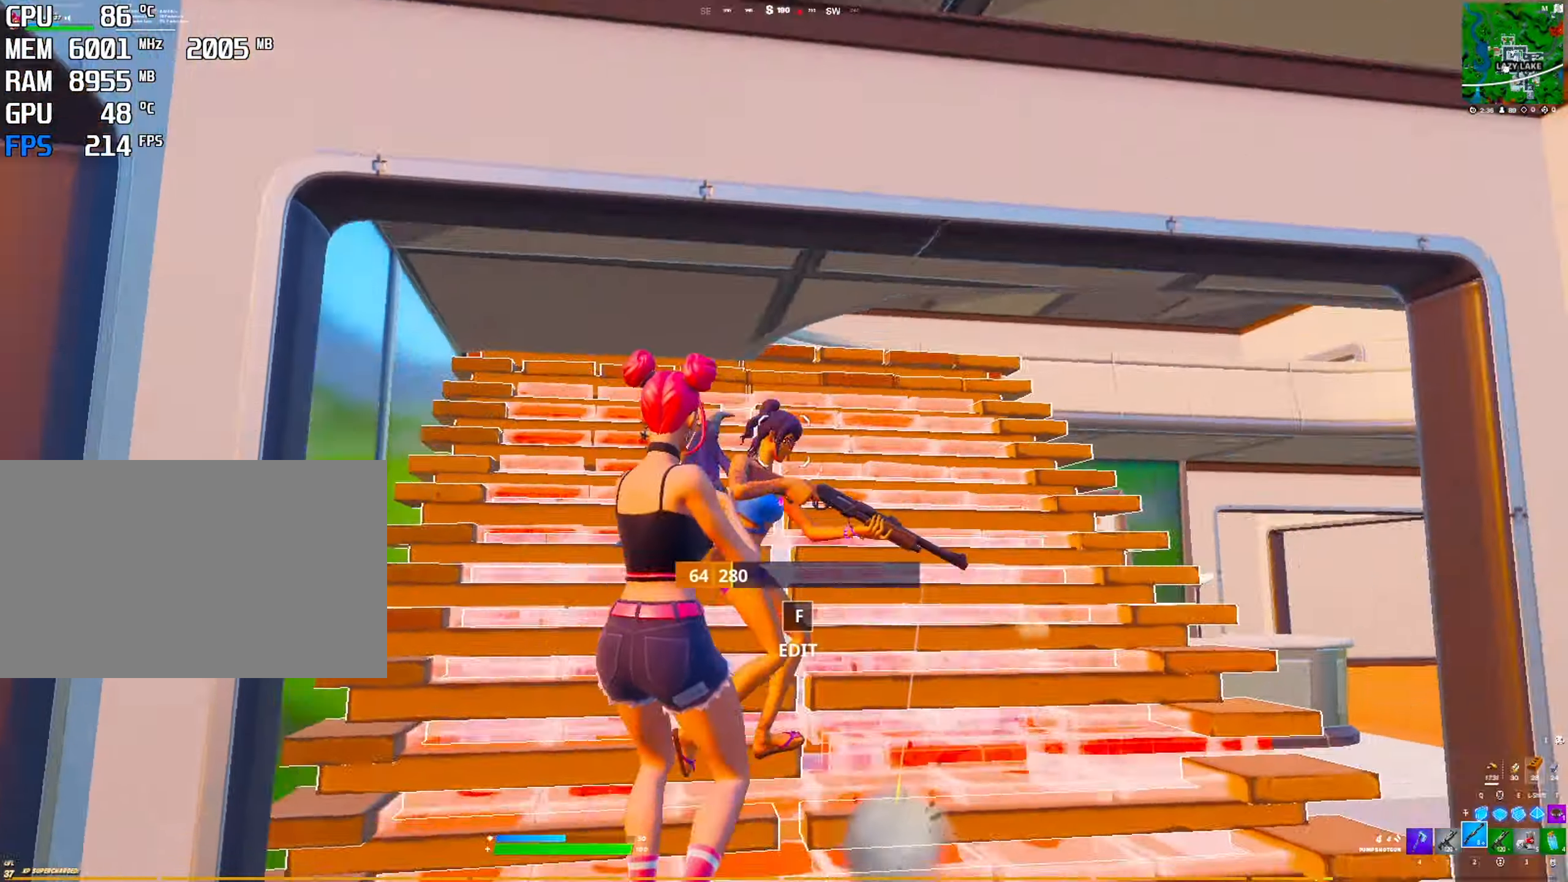
{"keys": [], "mouse": ["left"], "mouse_move": "up-right", "events": [[100, "space", "up"], [134, "q", "down"], [234, "q", "up"]]}
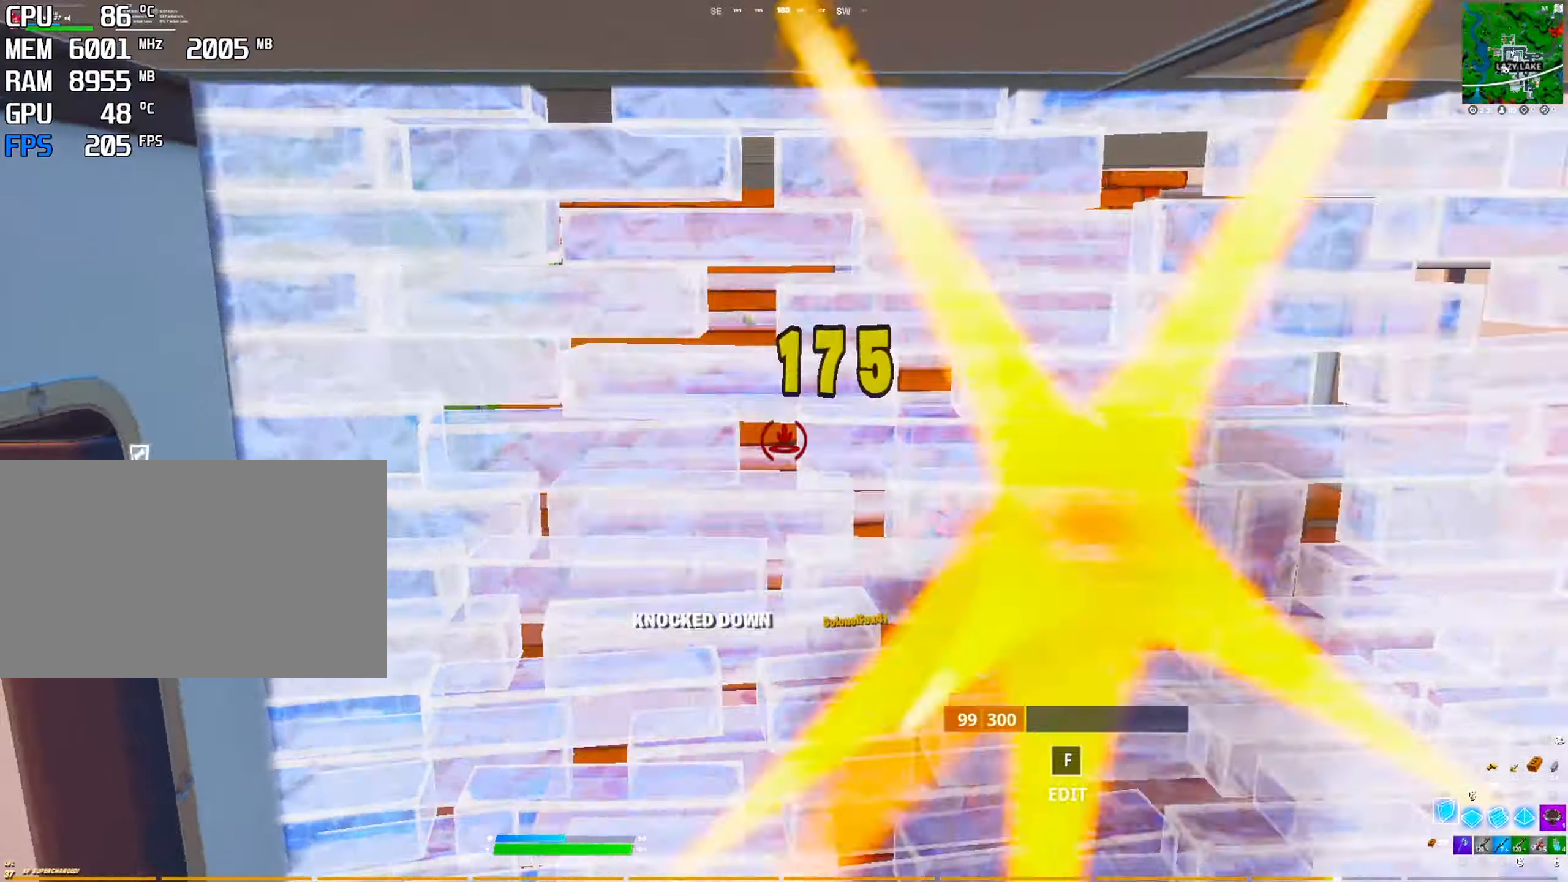
{"keys": [], "mouse": ["left"], "mouse_move": "left", "events": [[83, "mouse_left", "up"], [200, "2", "down"], [300, "2", "up"], [383, "f", "down"], [483, "f", "up"], [483, "mouse_left", "down"]]}
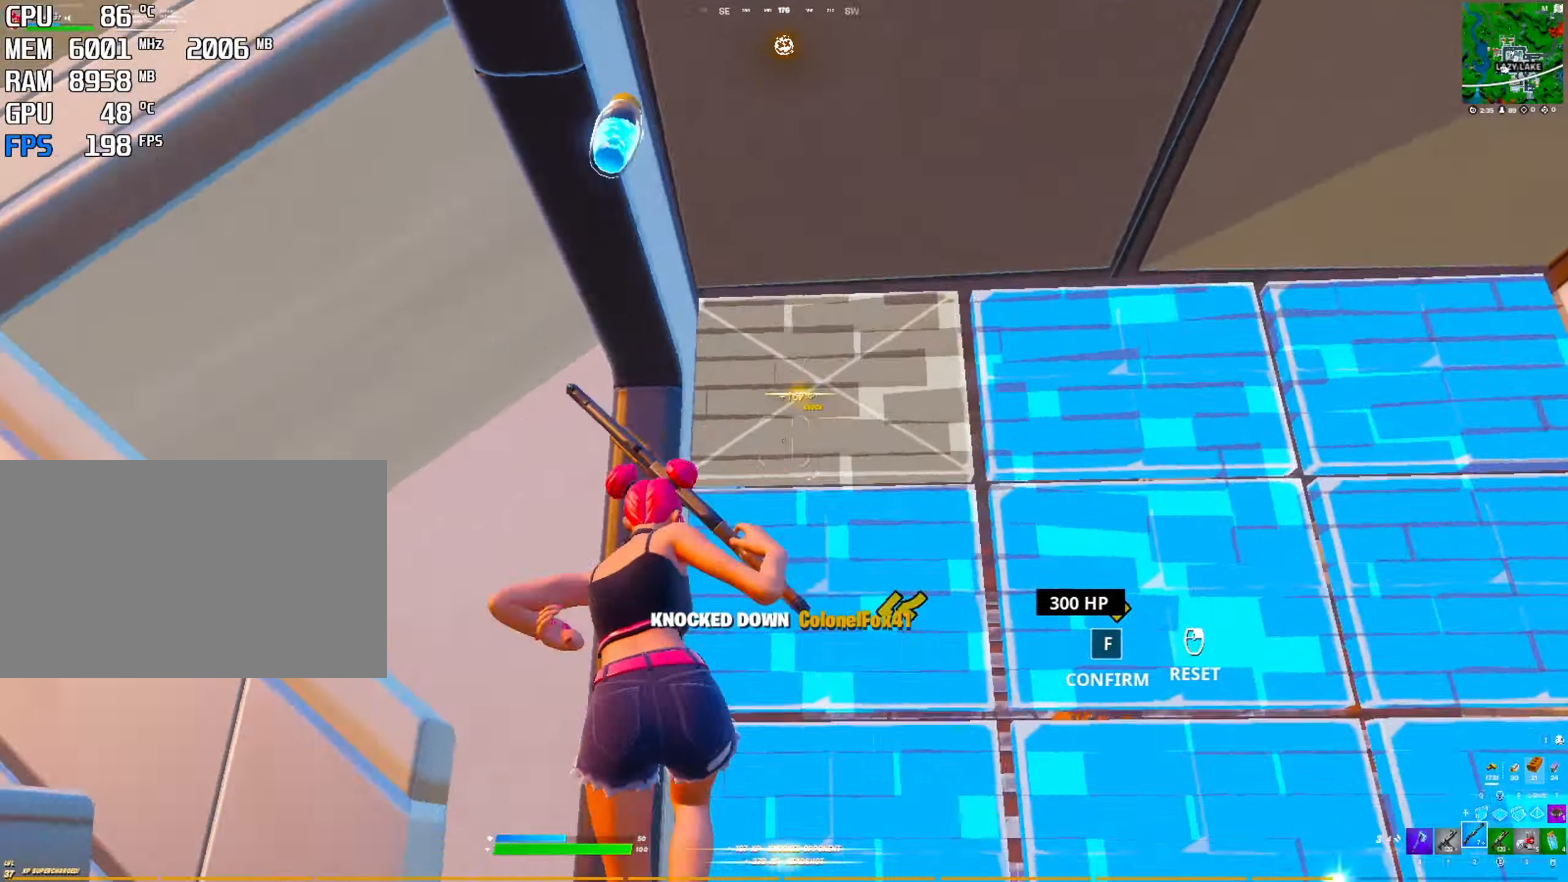
{"keys": [], "mouse": [], "mouse_move": "down", "events": [[116, "mouse_left", "up"], [300, "f", "down"], [300, "mouse_left", "down"], [400, "f", "up"], [500, "mouse_left", "up"]]}
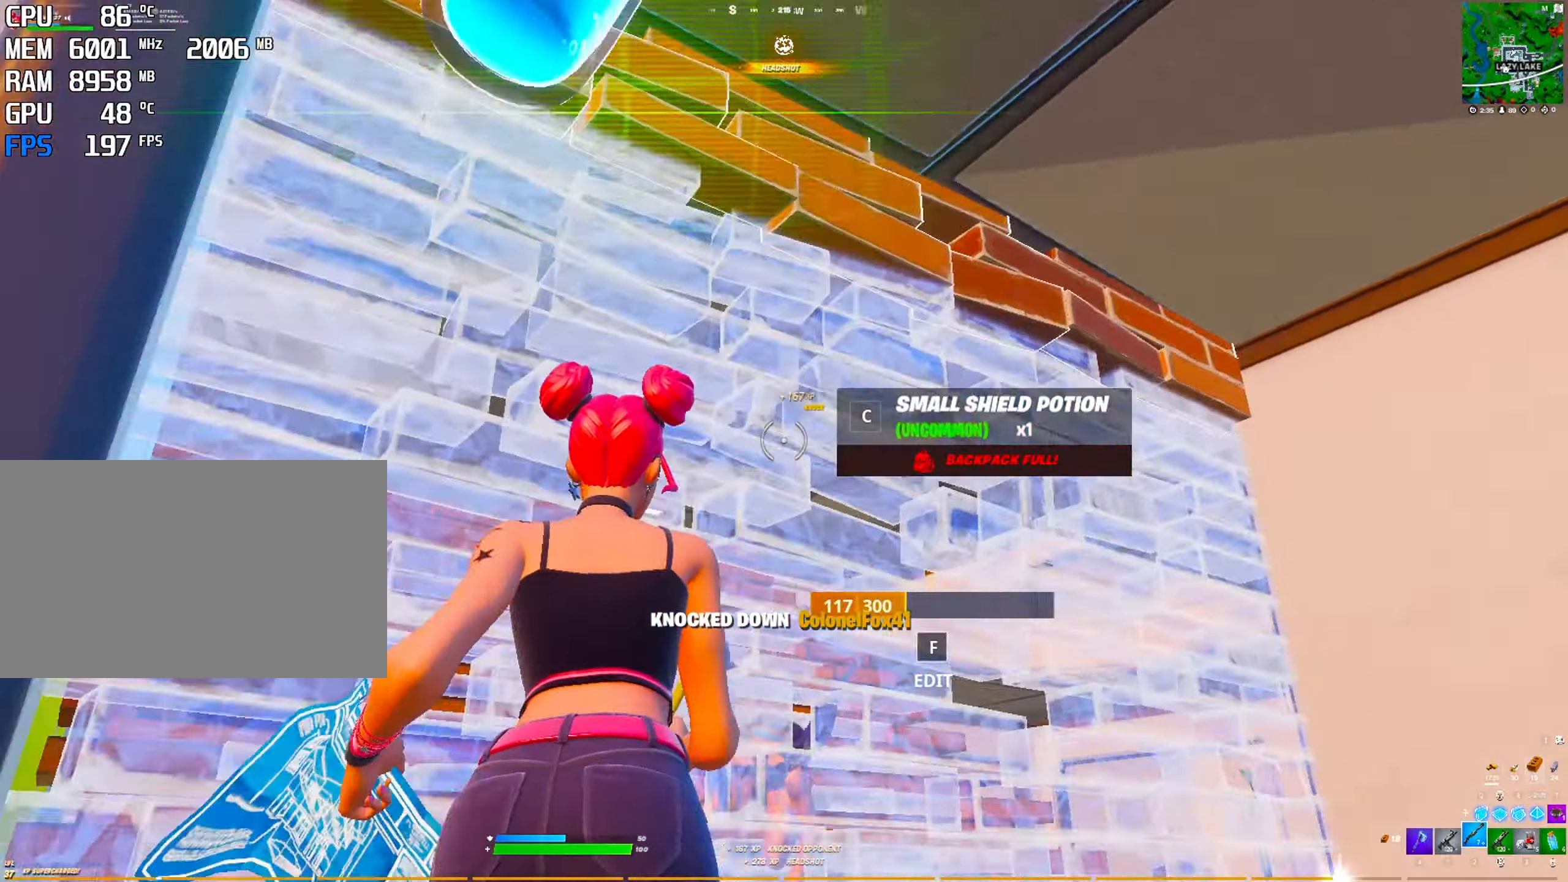
{"keys": ["q"], "mouse": [], "mouse_move": "right", "events": [[83, "space", "down"], [233, "space", "up"], [283, "4", "down"], [416, "4", "up"], [466, "q", "down"]]}
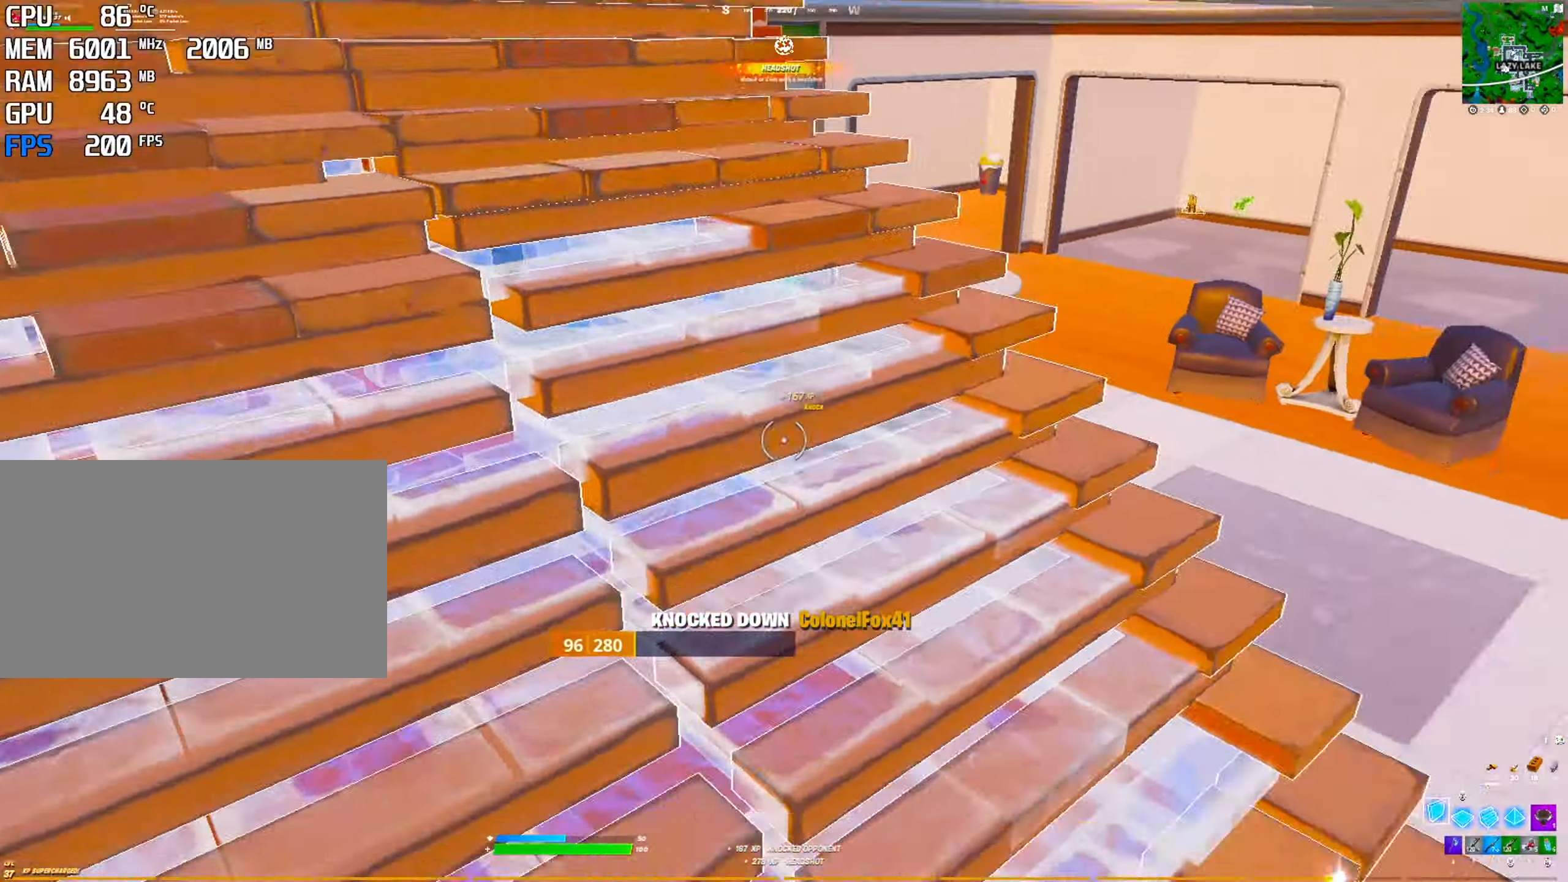
{"keys": [], "mouse": [], "mouse_move": "up", "events": [[16, "mouse_left", "down"], [100, "q", "up"], [150, "4", "down"], [200, "mouse_left", "up"], [250, "4", "up"], [283, "2", "down"], [433, "2", "up"]]}
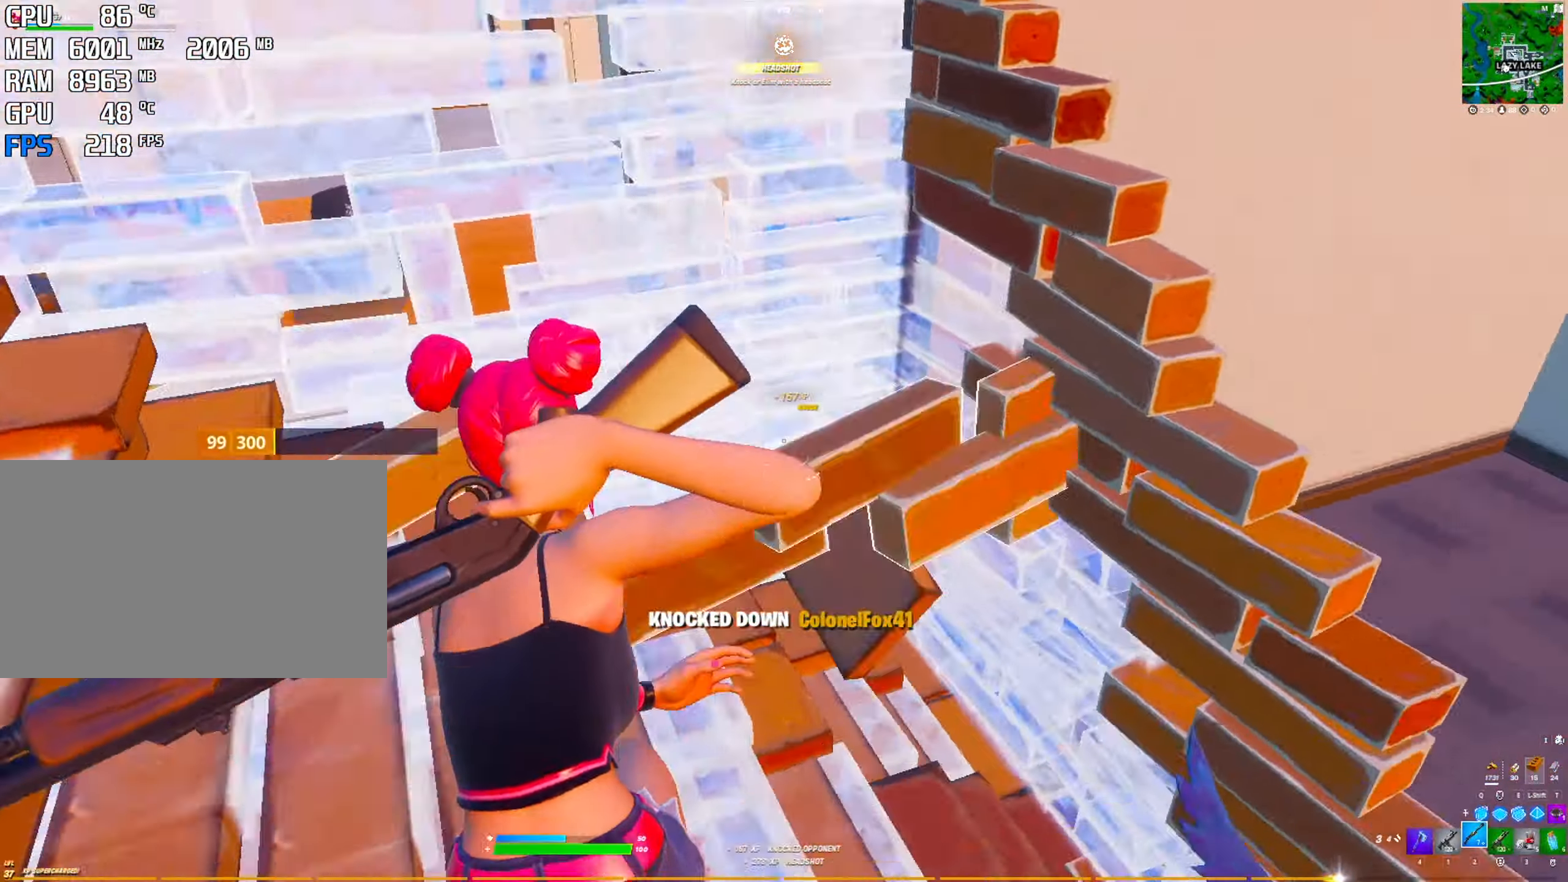
{"keys": [], "mouse": [], "mouse_move": "up", "events": [[66, "ctrl", "down"], [216, "ctrl", "up"], [300, "c", "down"], [400, "c", "up"]]}
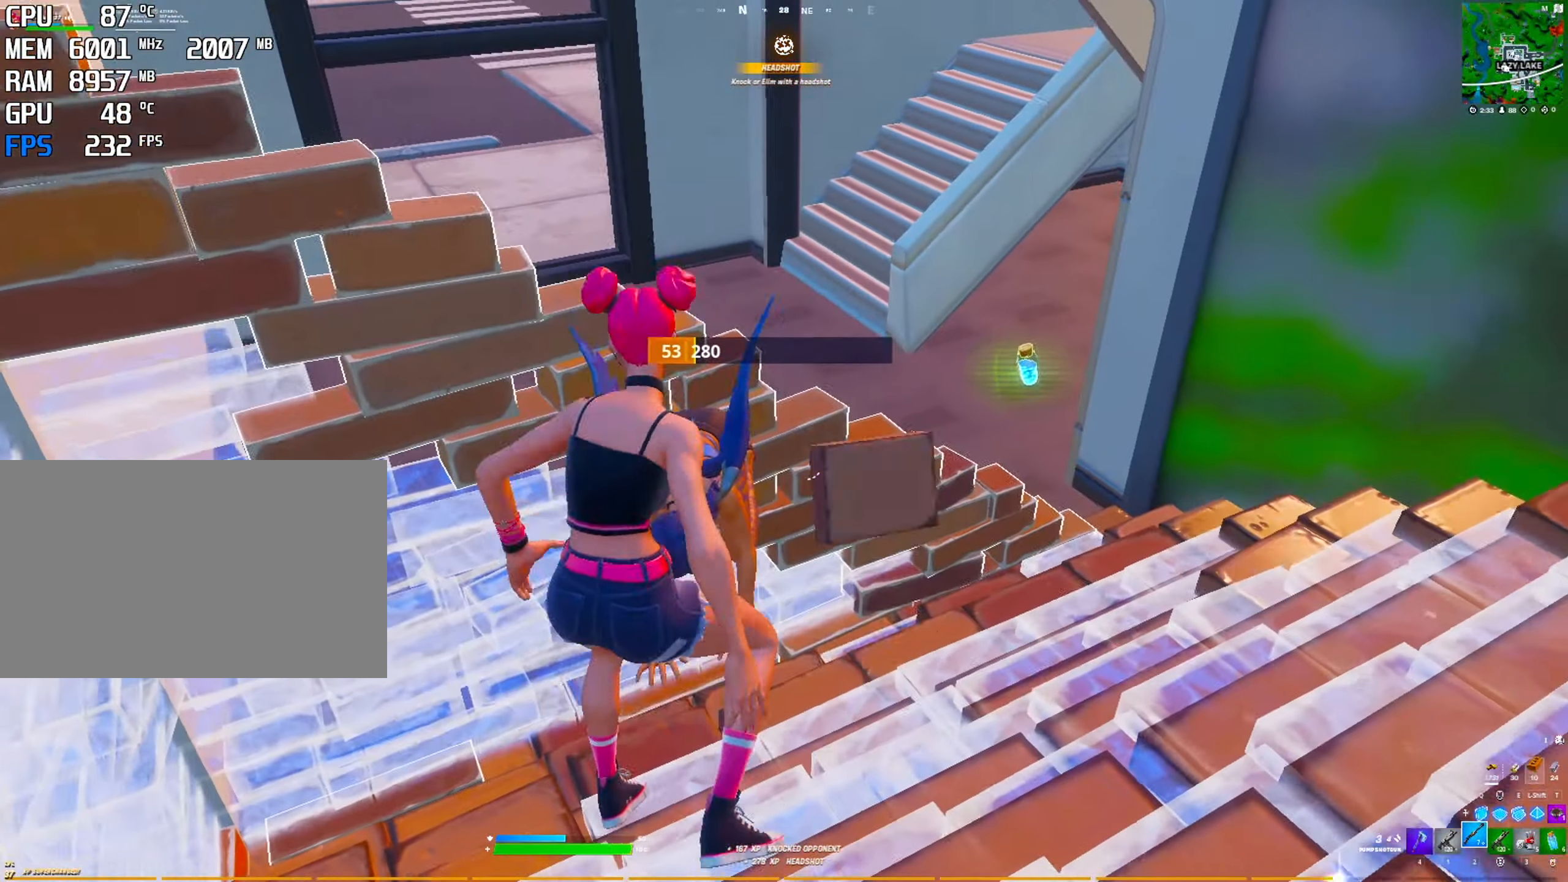
{"keys": [], "mouse": [], "mouse_move": "left", "events": []}
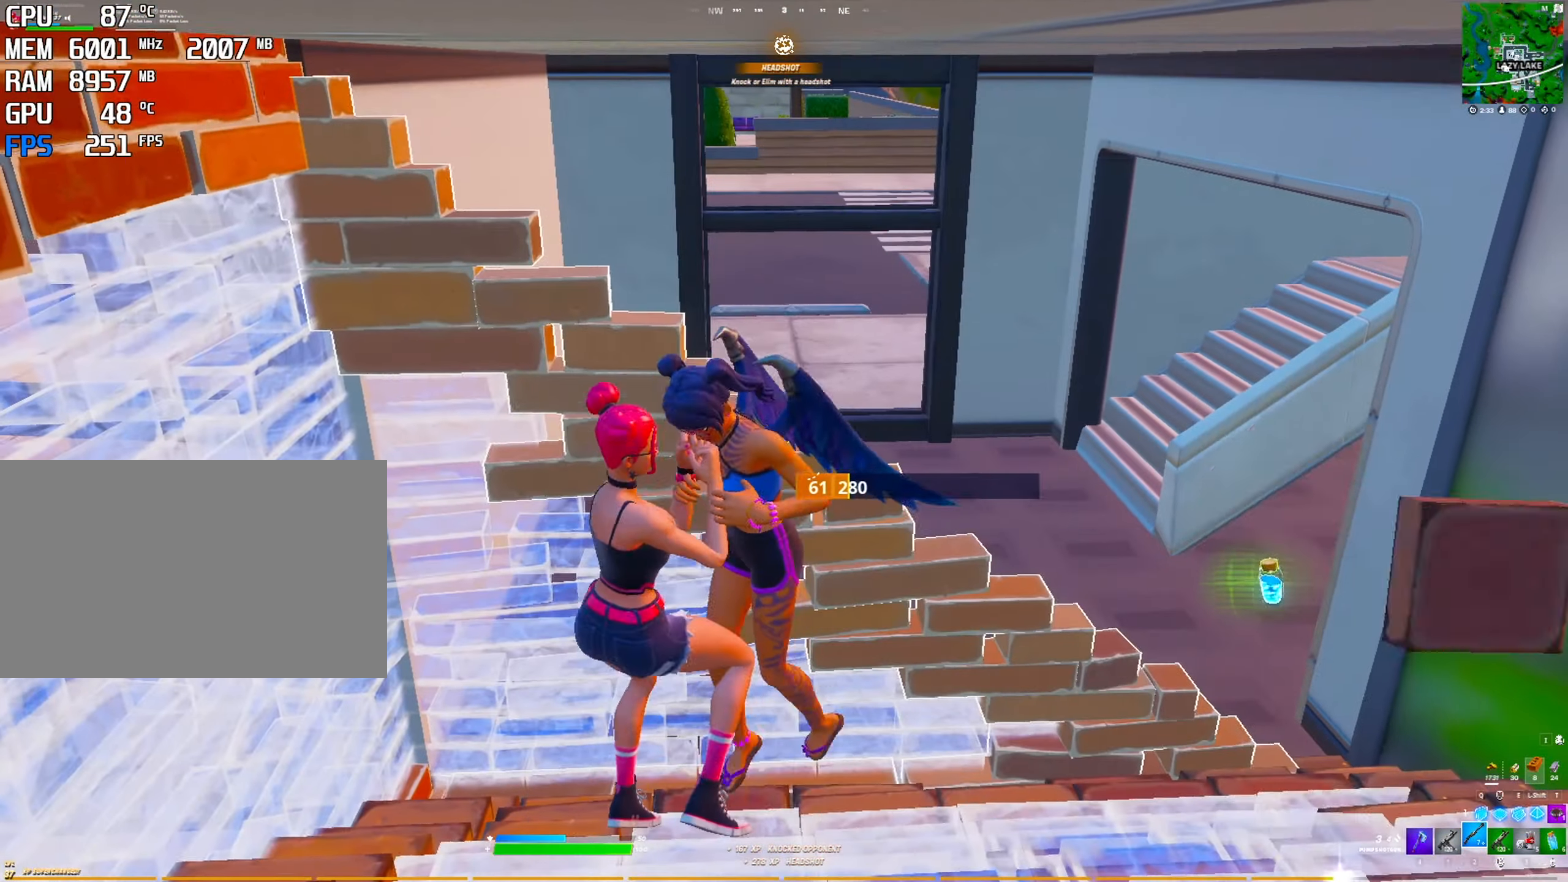
{"keys": [], "mouse": [], "mouse_move": "left", "events": []}
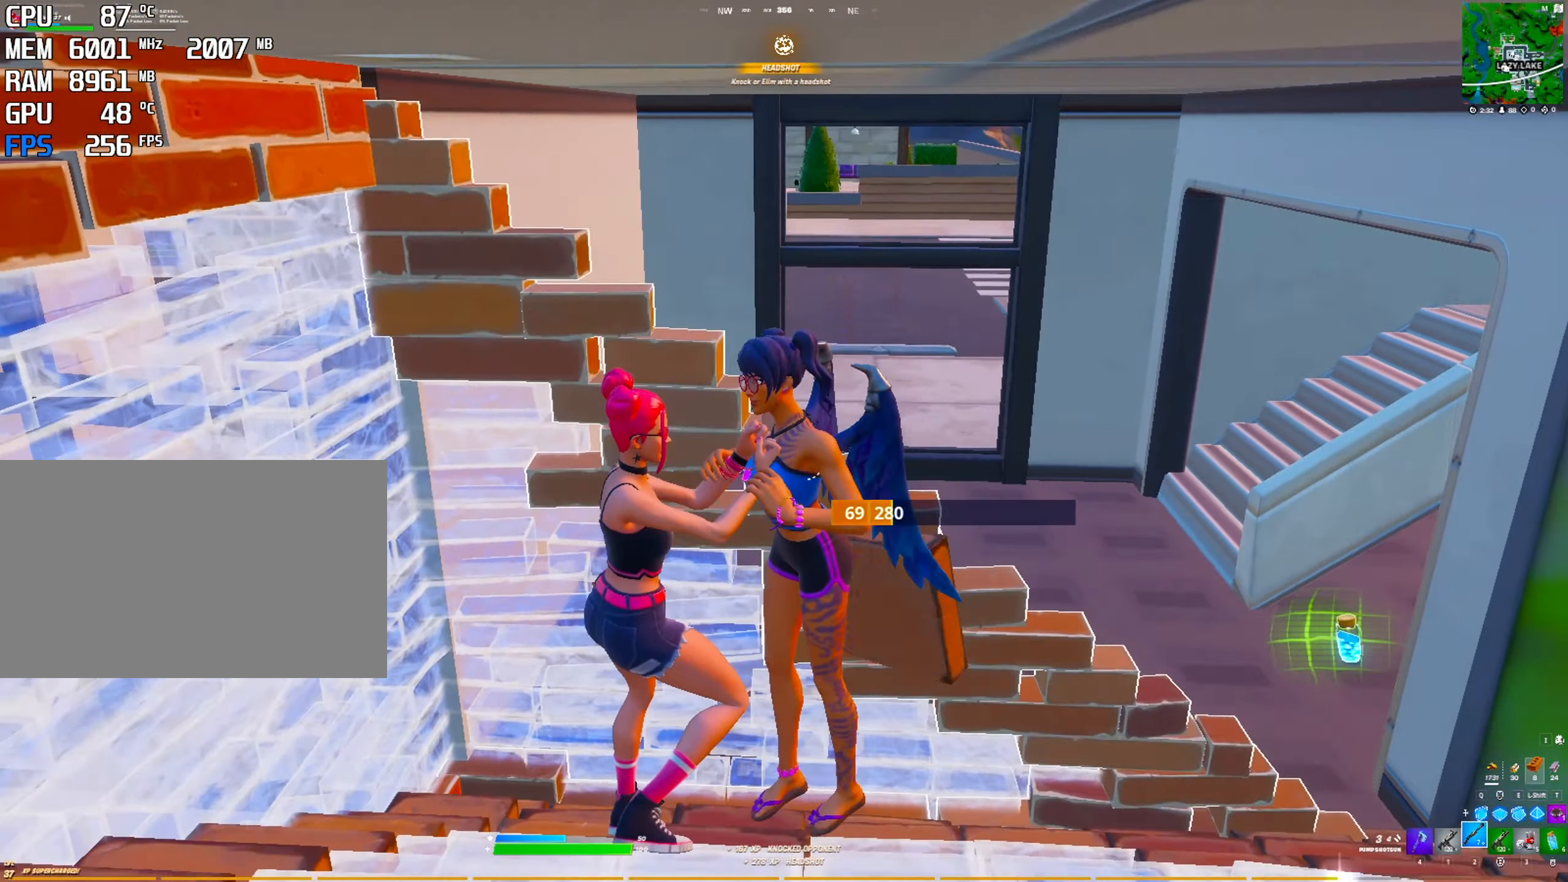
{"keys": [], "mouse": [], "mouse_move": "still", "events": []}
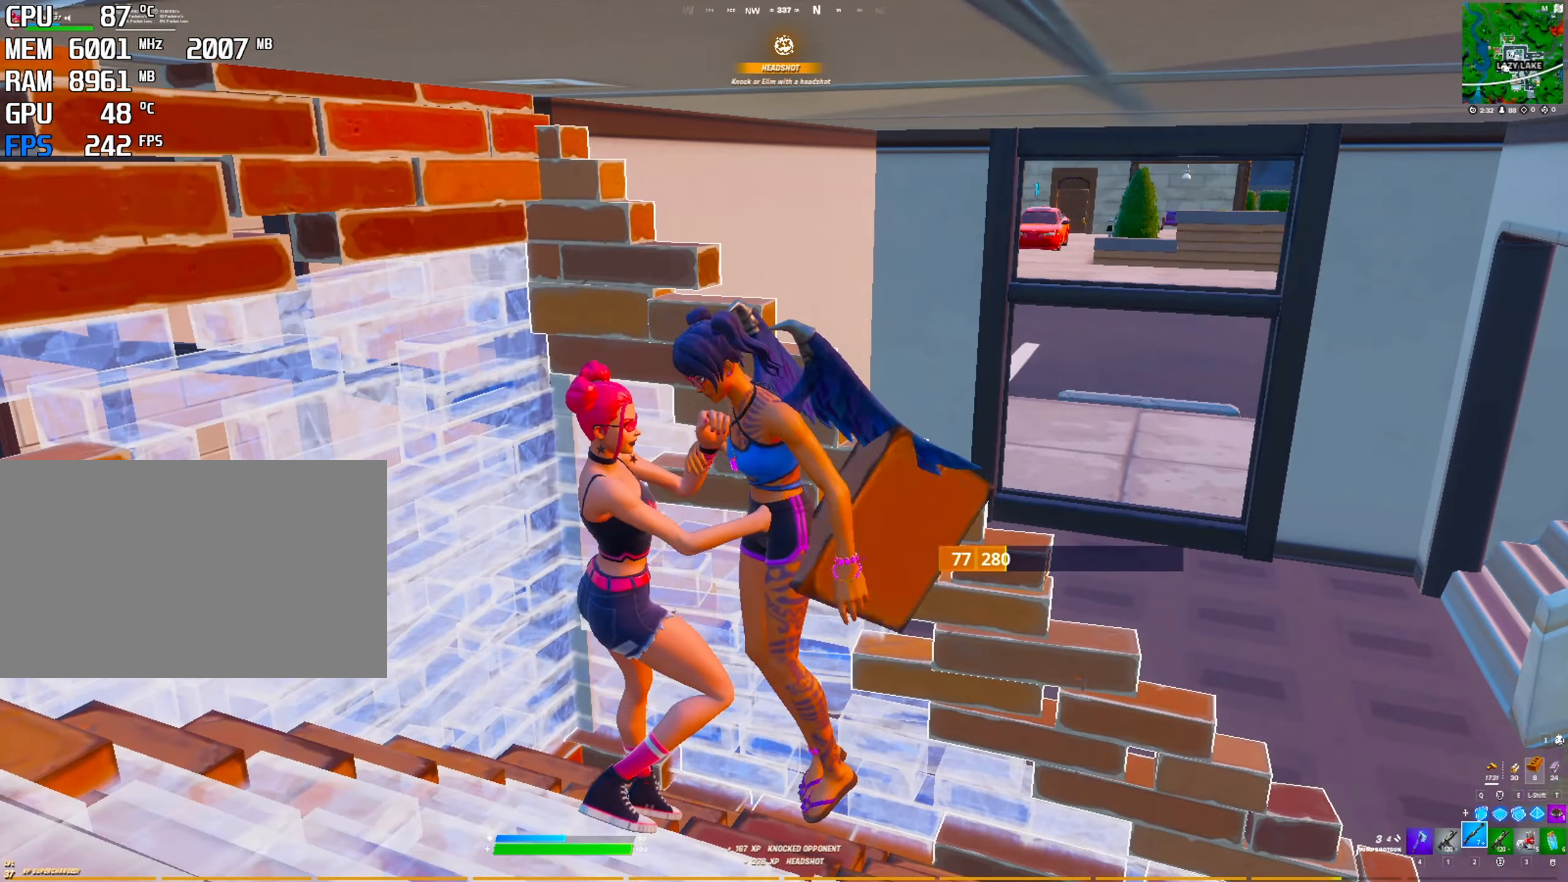
{"keys": [], "mouse": [], "mouse_move": "still", "events": []}